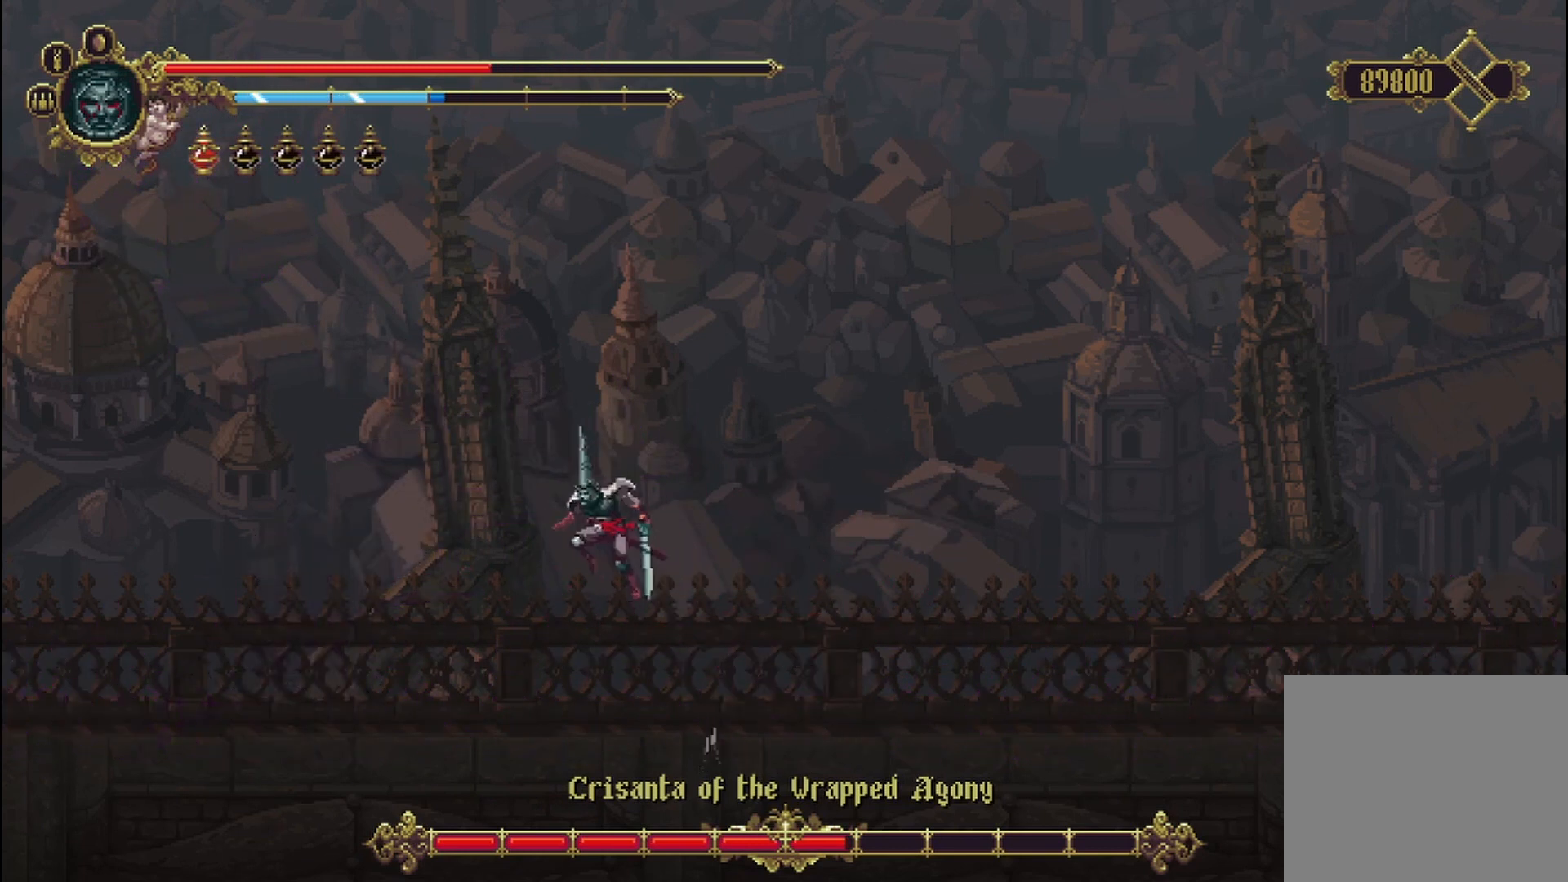
Gameplay with a controller (Xbox layout); each line is a JSON object with the inputs held at the frame after it (dt_ms = milliseconds from this image to that frame). "events" lists button and stick changes between this image and that frame as [ms after this image, input, new state], when the widget could be followed in between. Not read: HOME.
{"dt_ms": 500, "buttons": [], "left_stick": "right", "right_stick": "center", "events": [[42, "A", "up"], [125, "left_stick", "up-right"], [333, "left_stick", "right"]]}
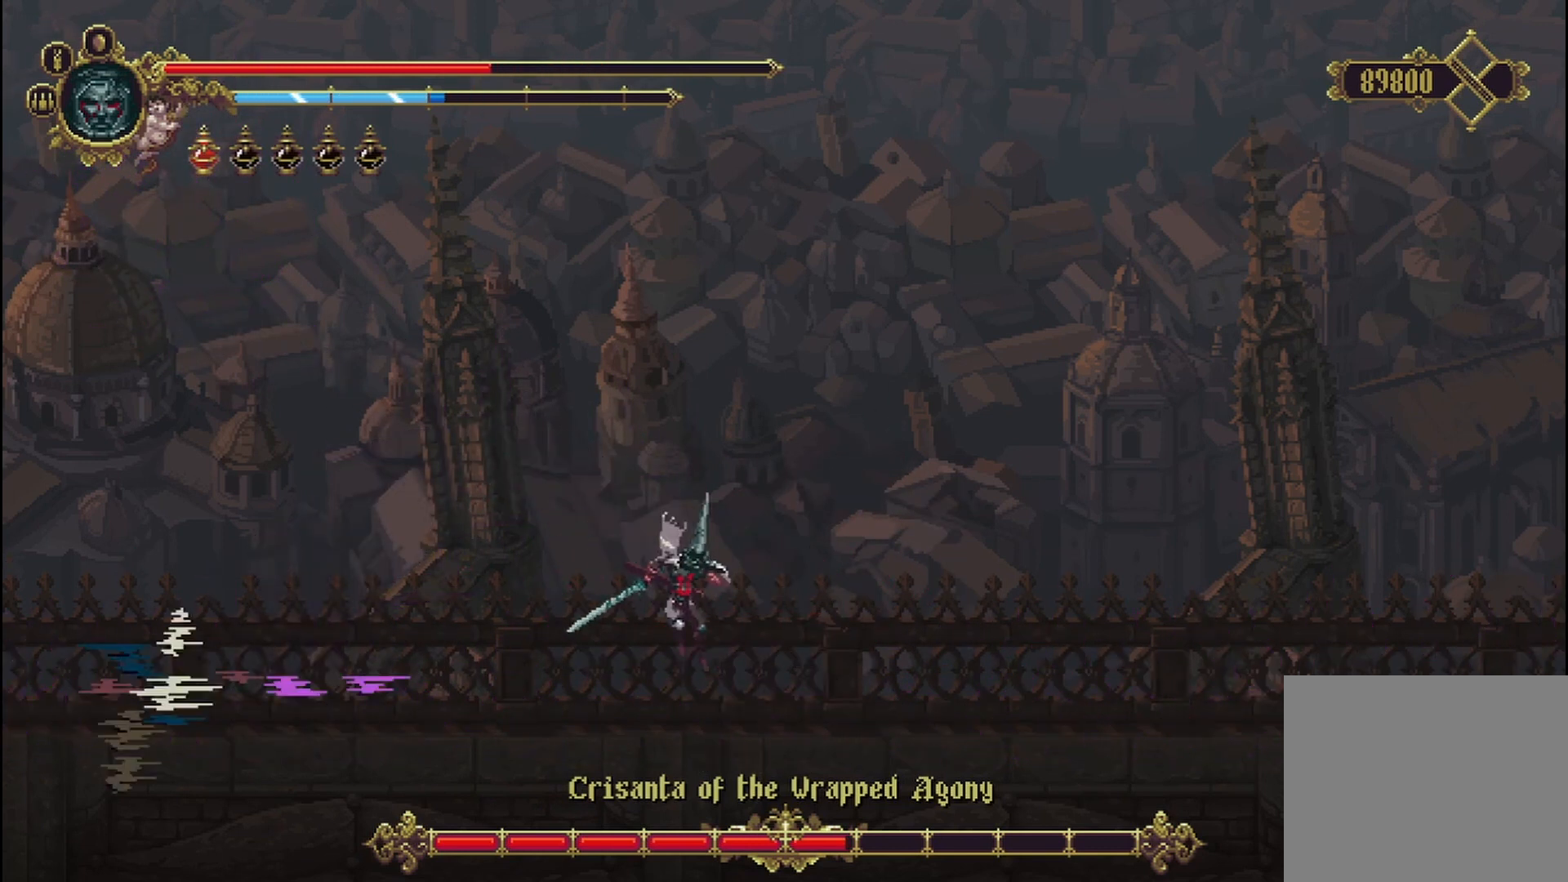
{"dt_ms": 500, "buttons": [], "left_stick": "left", "right_stick": "center", "events": [[292, "left_stick", "left"]]}
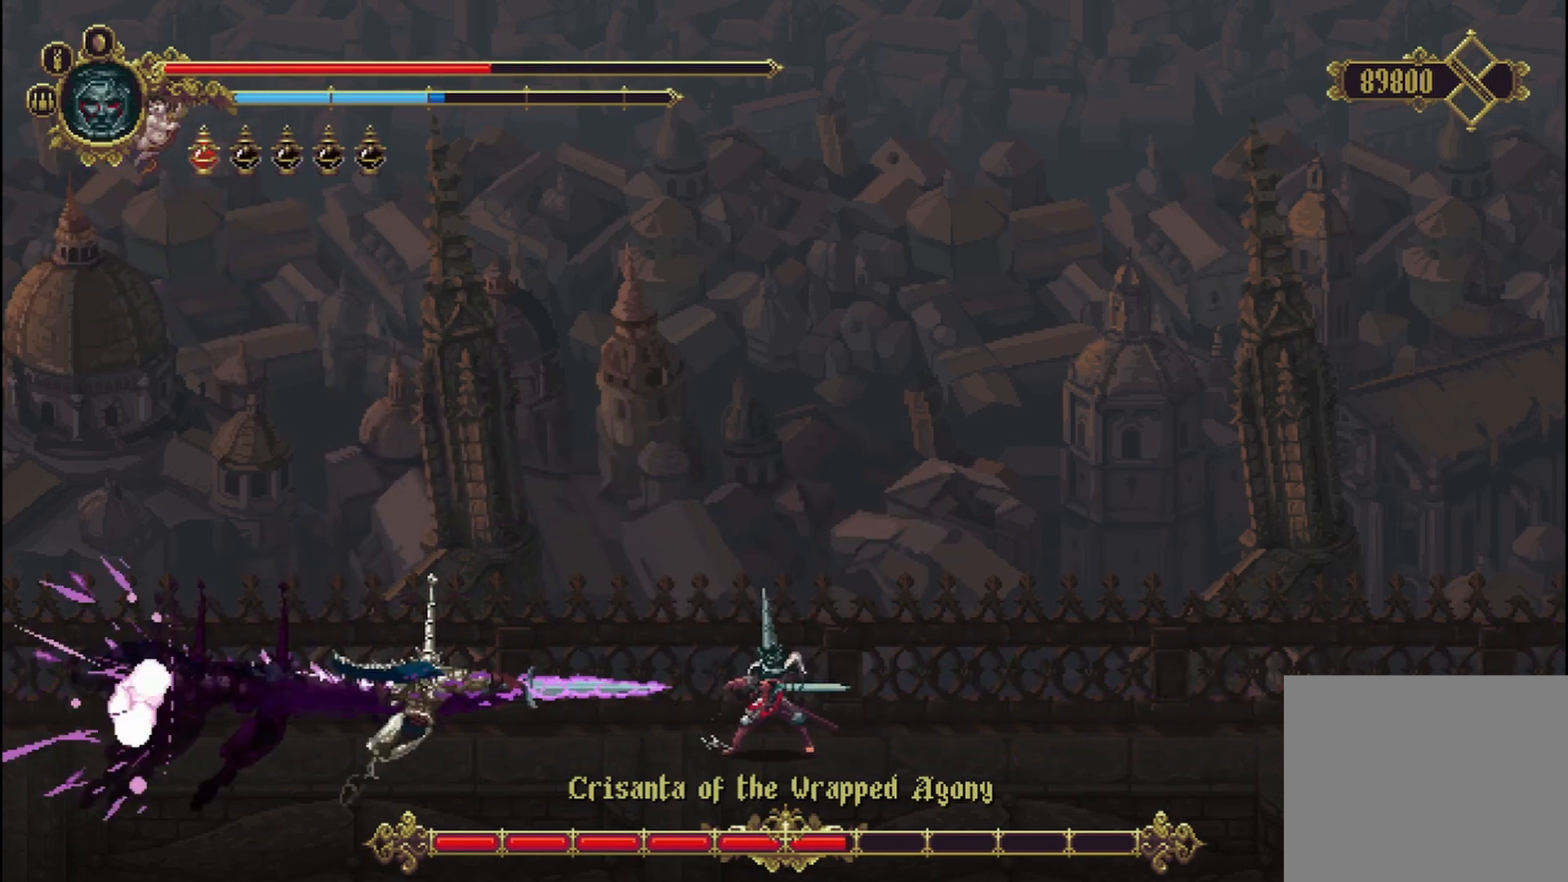
{"dt_ms": 500, "buttons": [], "left_stick": "center", "right_stick": "center", "events": [[292, "left_stick", "center"]]}
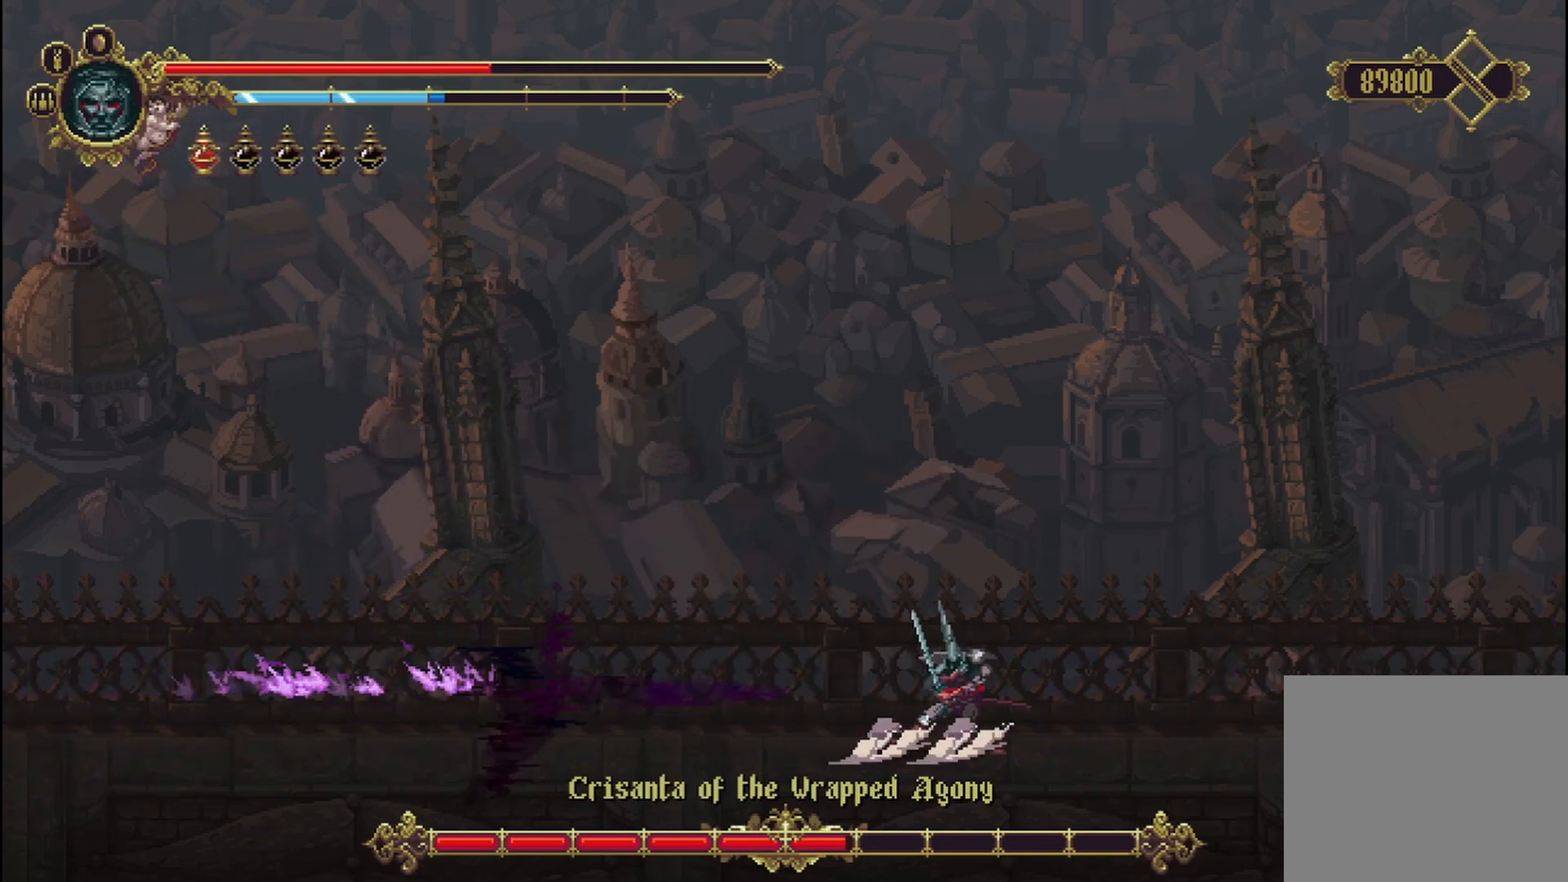
{"dt_ms": 500, "buttons": [], "left_stick": "left", "right_stick": "center", "events": [[375, "left_stick", "left"]]}
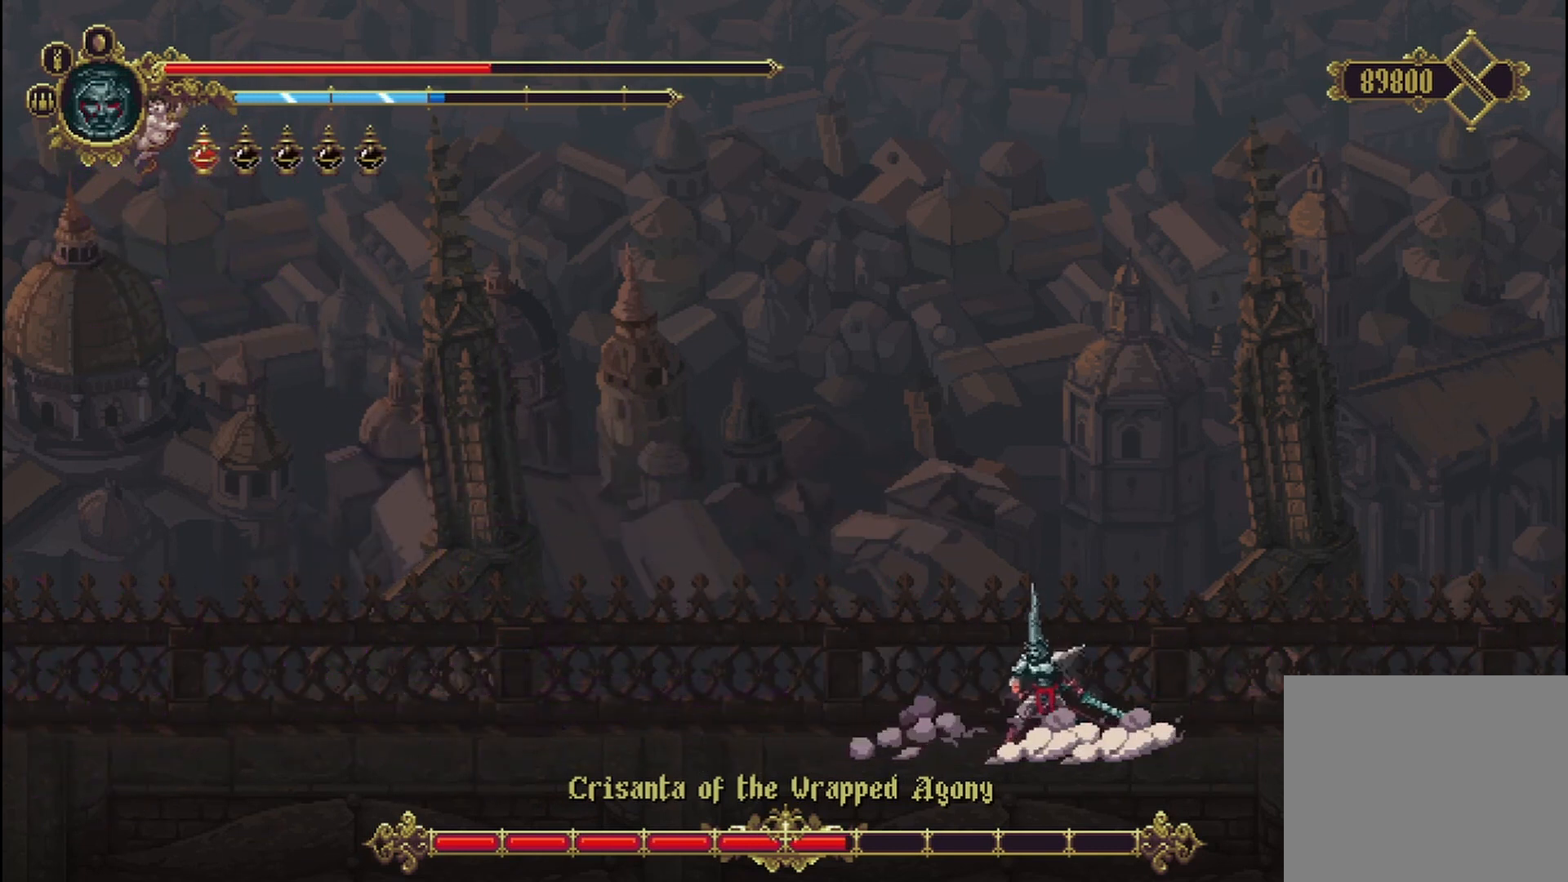
{"dt_ms": 500, "buttons": [], "left_stick": "left", "right_stick": "center", "events": []}
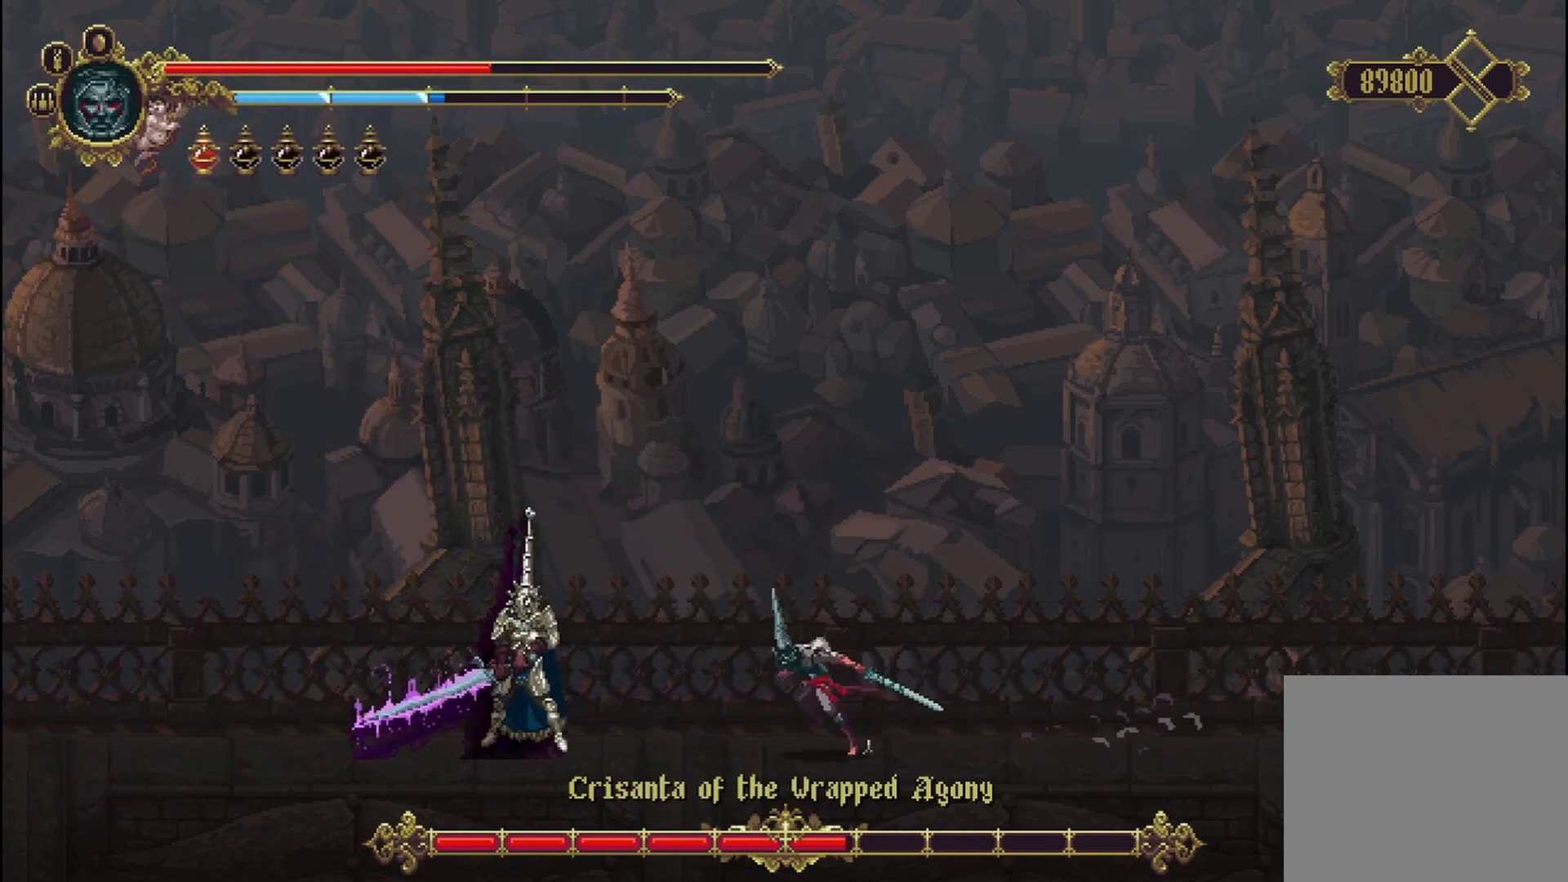
{"dt_ms": 500, "buttons": [], "left_stick": "left", "right_stick": "center", "events": [[125, "X", "down"], [167, "X", "up"], [250, "X", "down"], [333, "X", "up"], [417, "X", "down"], [458, "X", "up"]]}
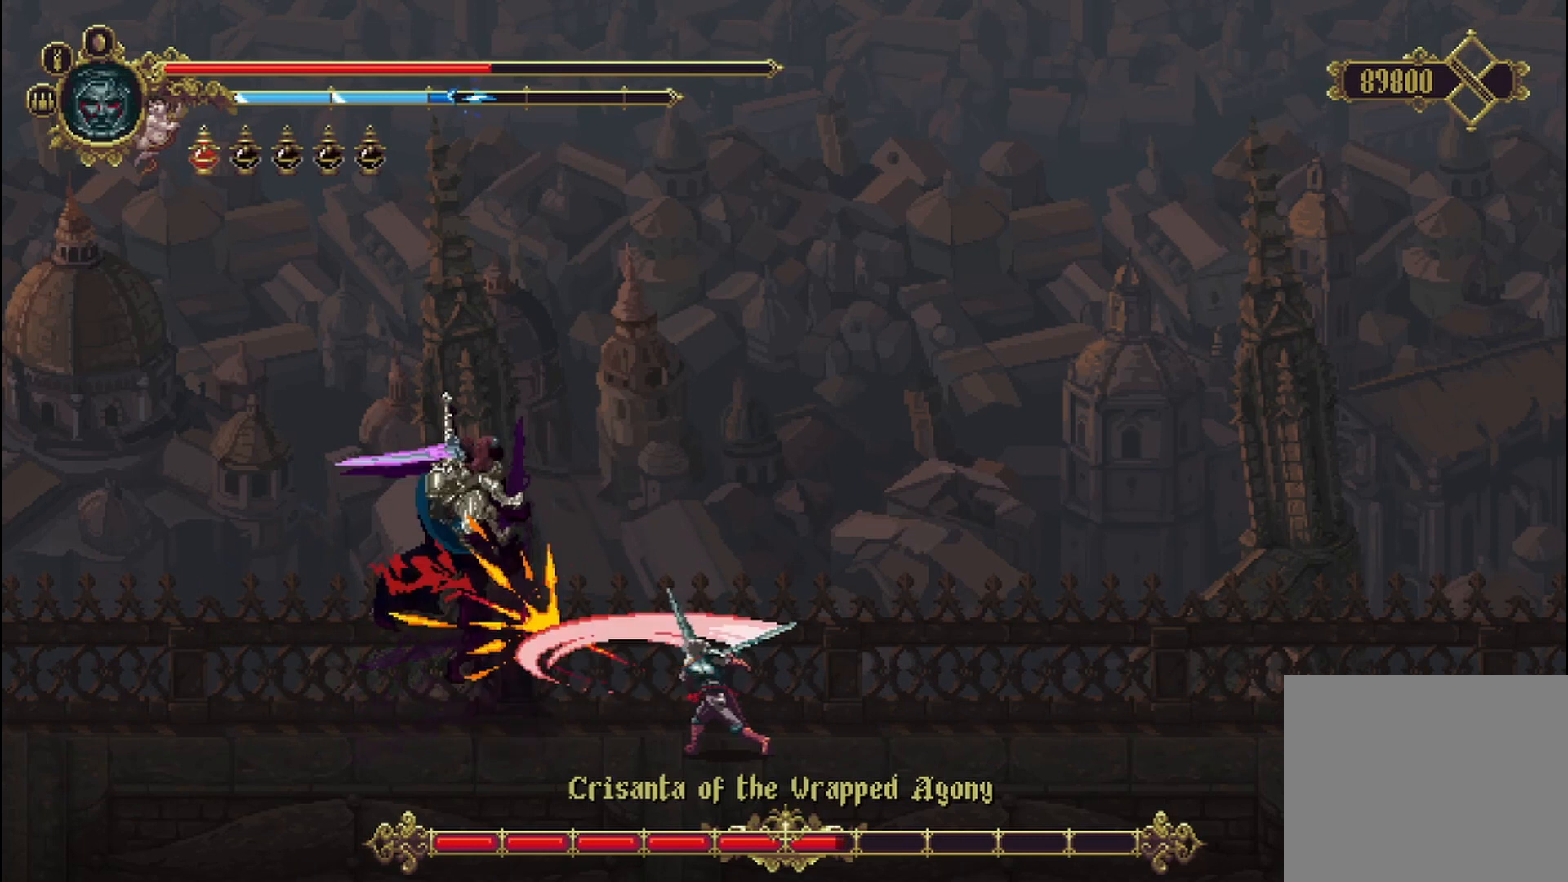
{"dt_ms": 500, "buttons": [], "left_stick": "up-left", "right_stick": "center", "events": [[208, "X", "down"], [250, "X", "up"], [375, "left_stick", "up-left"]]}
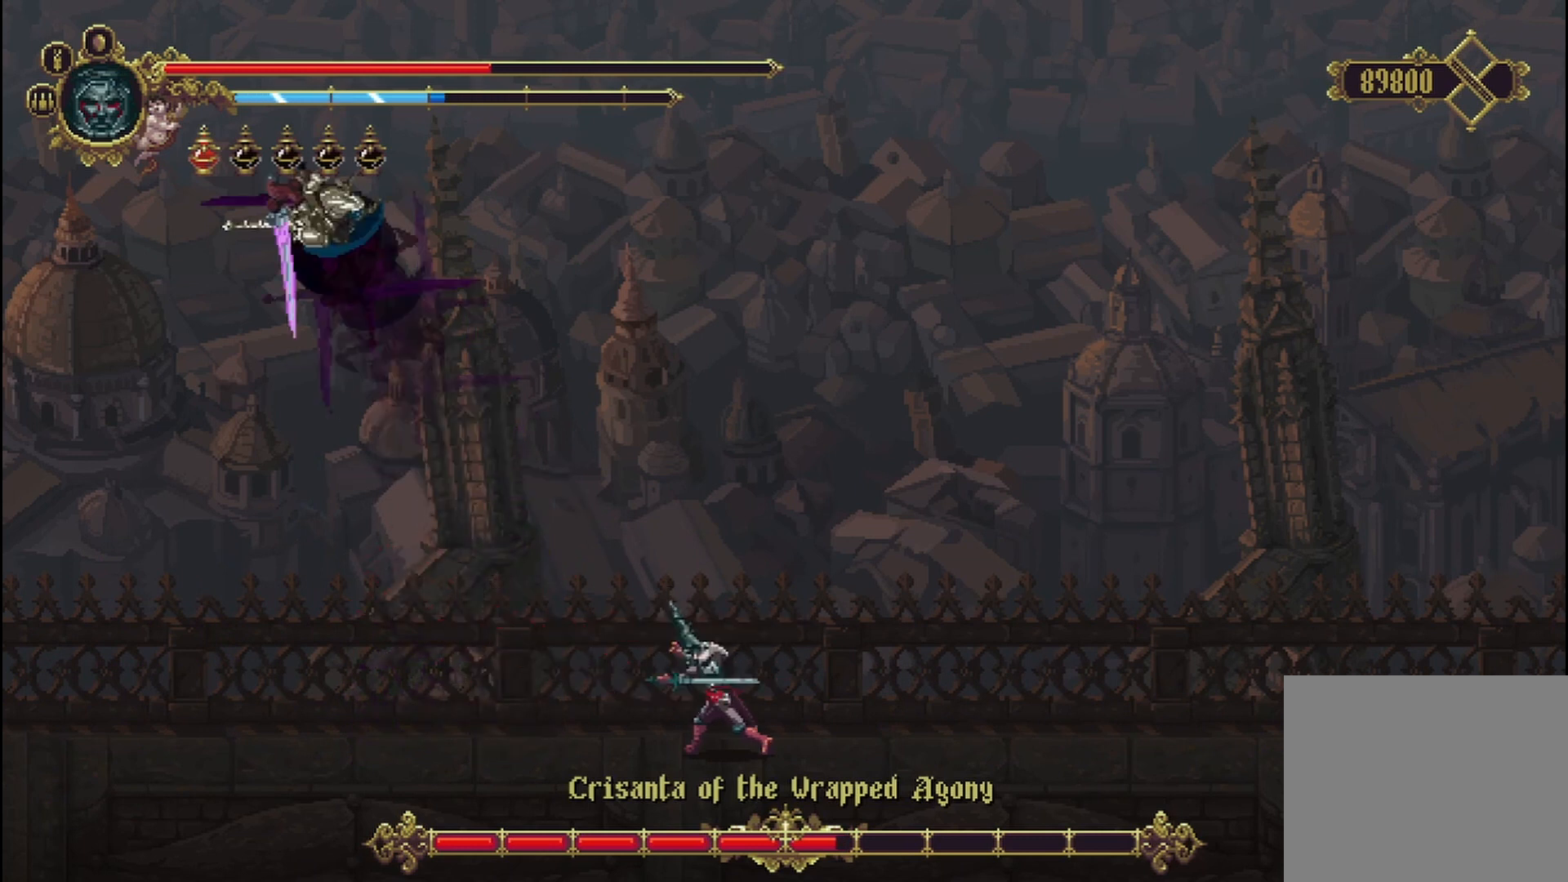
{"dt_ms": 500, "buttons": [], "left_stick": "right", "right_stick": "center", "events": [[208, "left_stick", "right"]]}
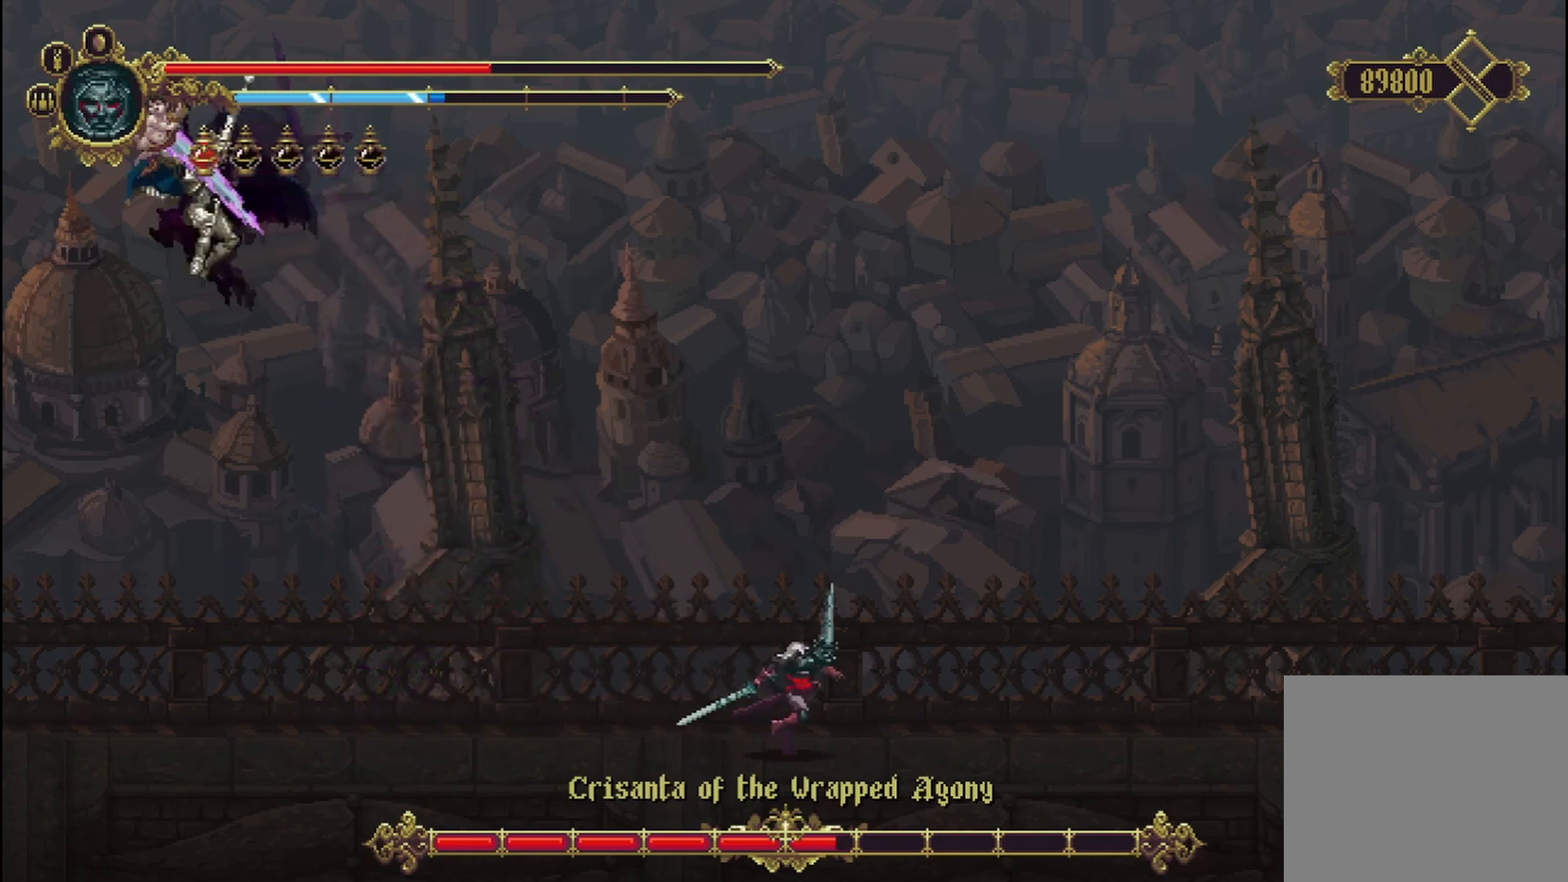
{"dt_ms": 500, "buttons": ["X"], "left_stick": "up-left", "right_stick": "center", "events": [[167, "A", "down"], [250, "left_stick", "up-left"], [375, "A", "up"], [500, "X", "down"]]}
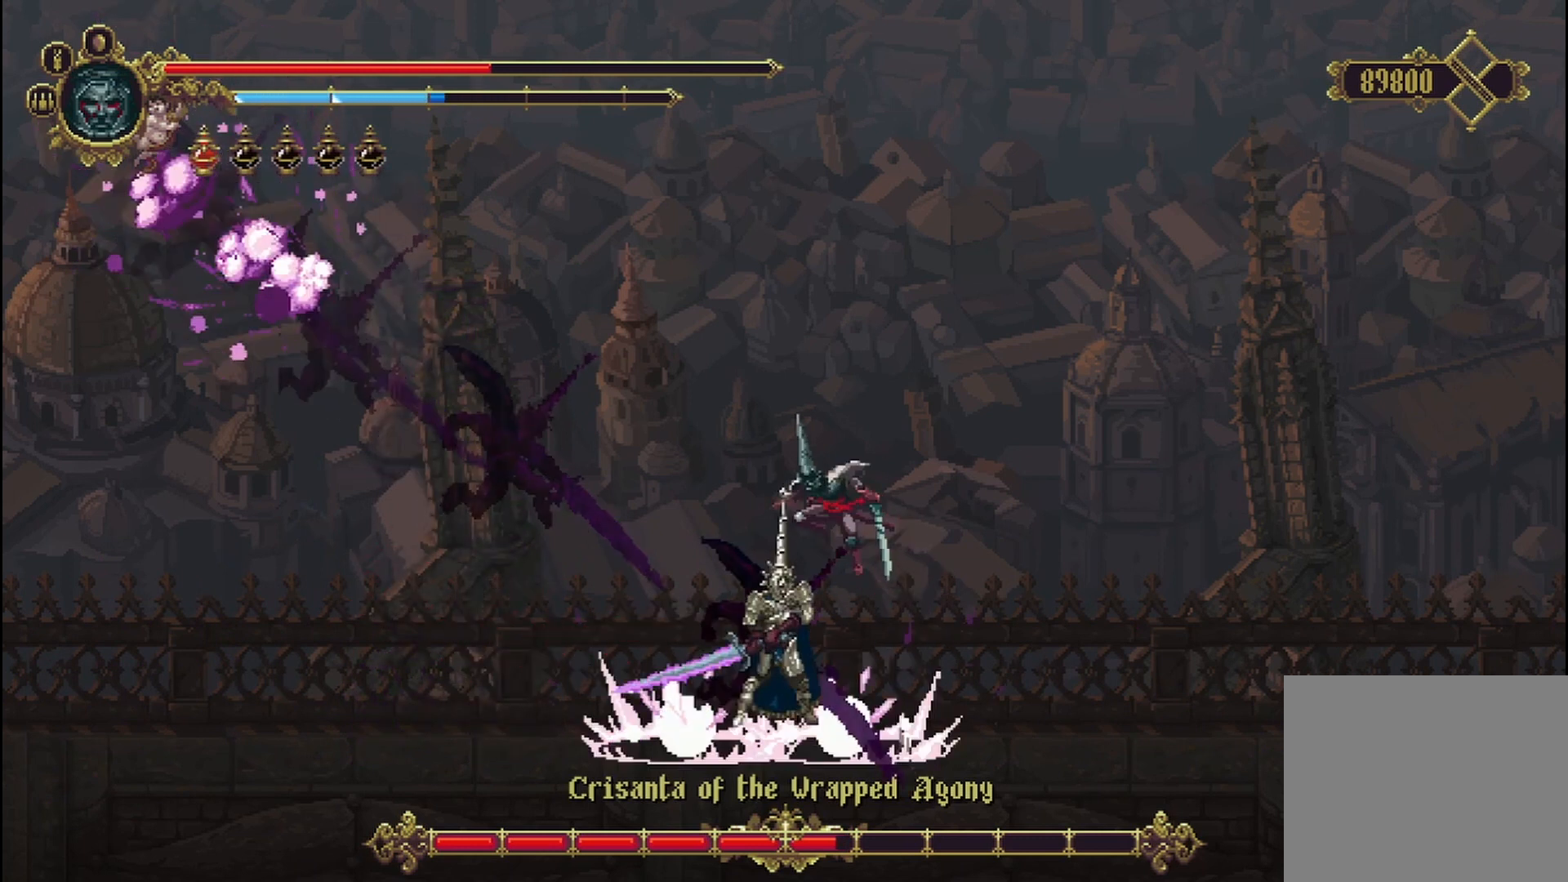
{"dt_ms": 500, "buttons": [], "left_stick": "up-left", "right_stick": "center", "events": [[83, "X", "up"], [167, "X", "down"], [208, "X", "up"], [292, "X", "down"], [333, "X", "up"], [417, "X", "down"], [500, "X", "up"]]}
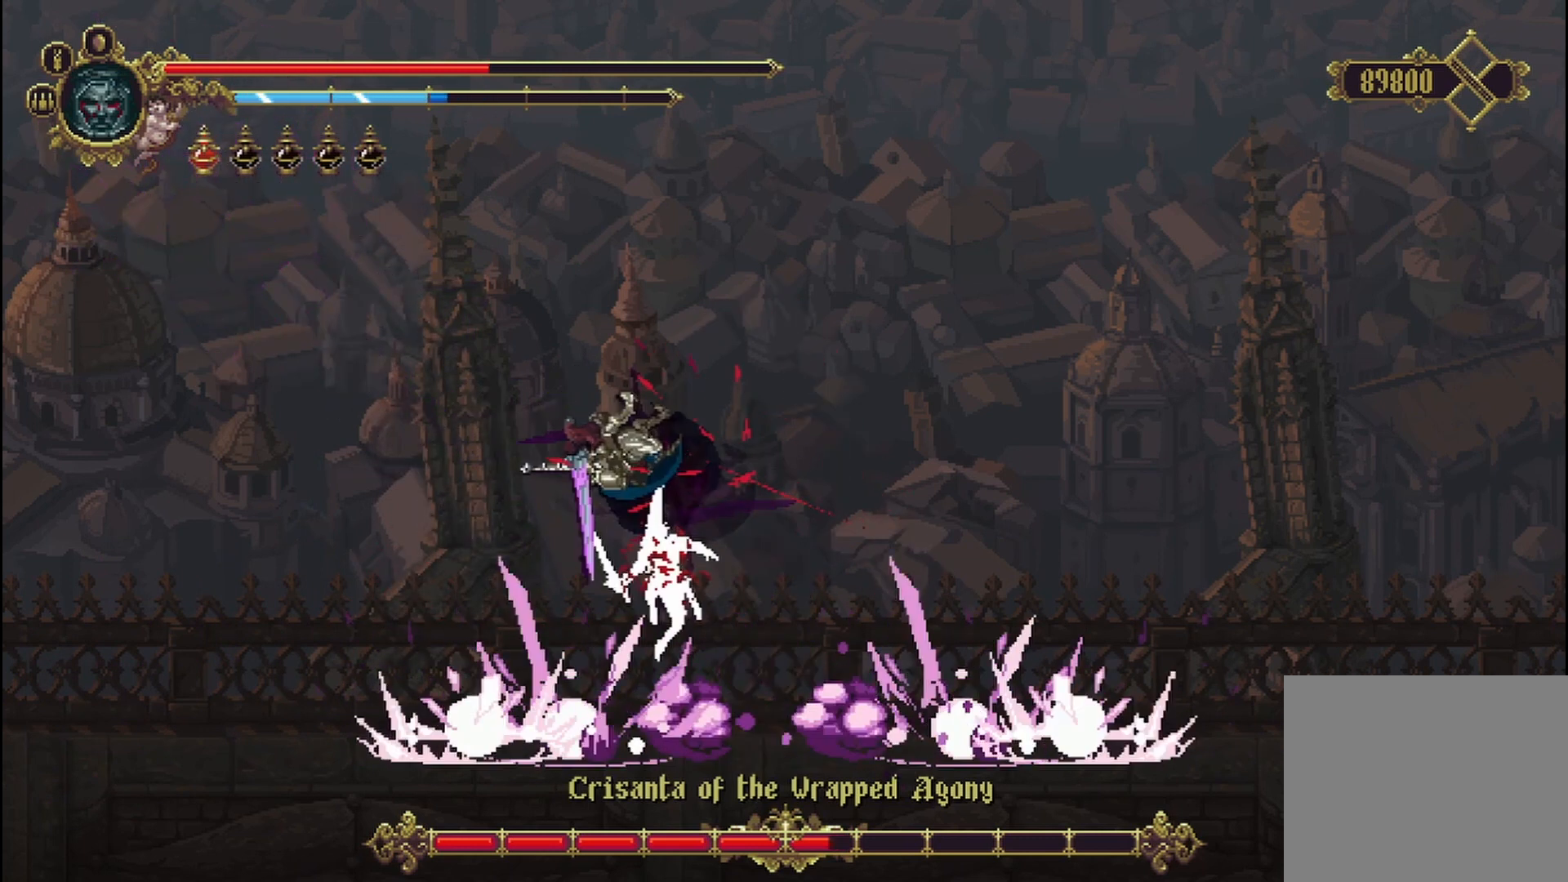
{"dt_ms": 1000, "buttons": ["B", "L2"], "left_stick": "left", "right_stick": "center"}
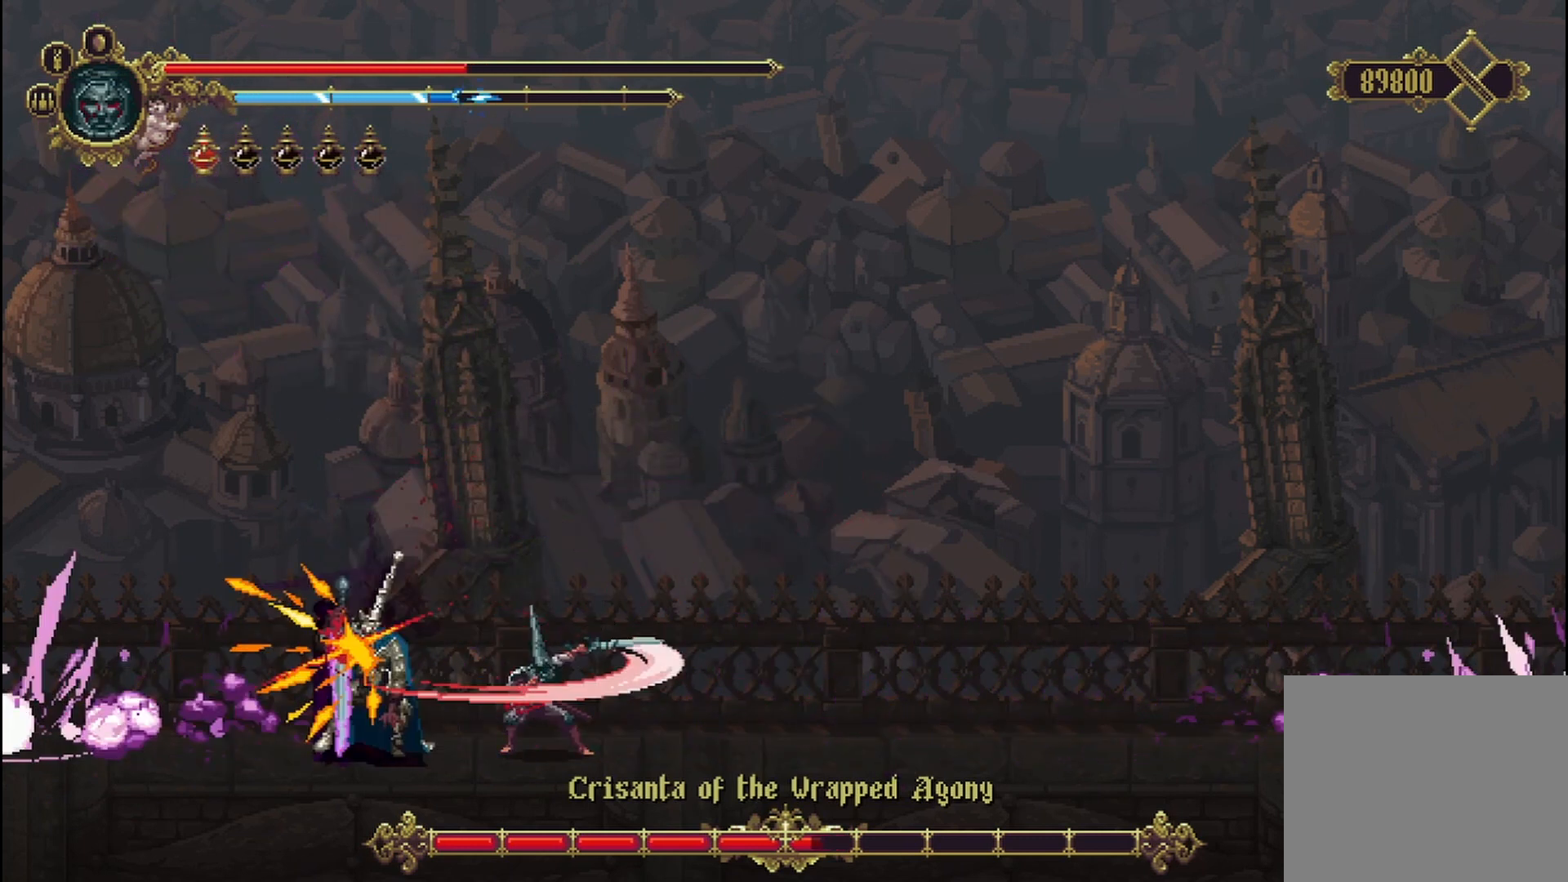
{"dt_ms": 500, "buttons": [], "left_stick": "left", "right_stick": "center", "events": [[42, "B", "up"], [42, "L2", "up"], [375, "X", "down"], [417, "X", "up"], [458, "X", "down"], [500, "X", "up"]]}
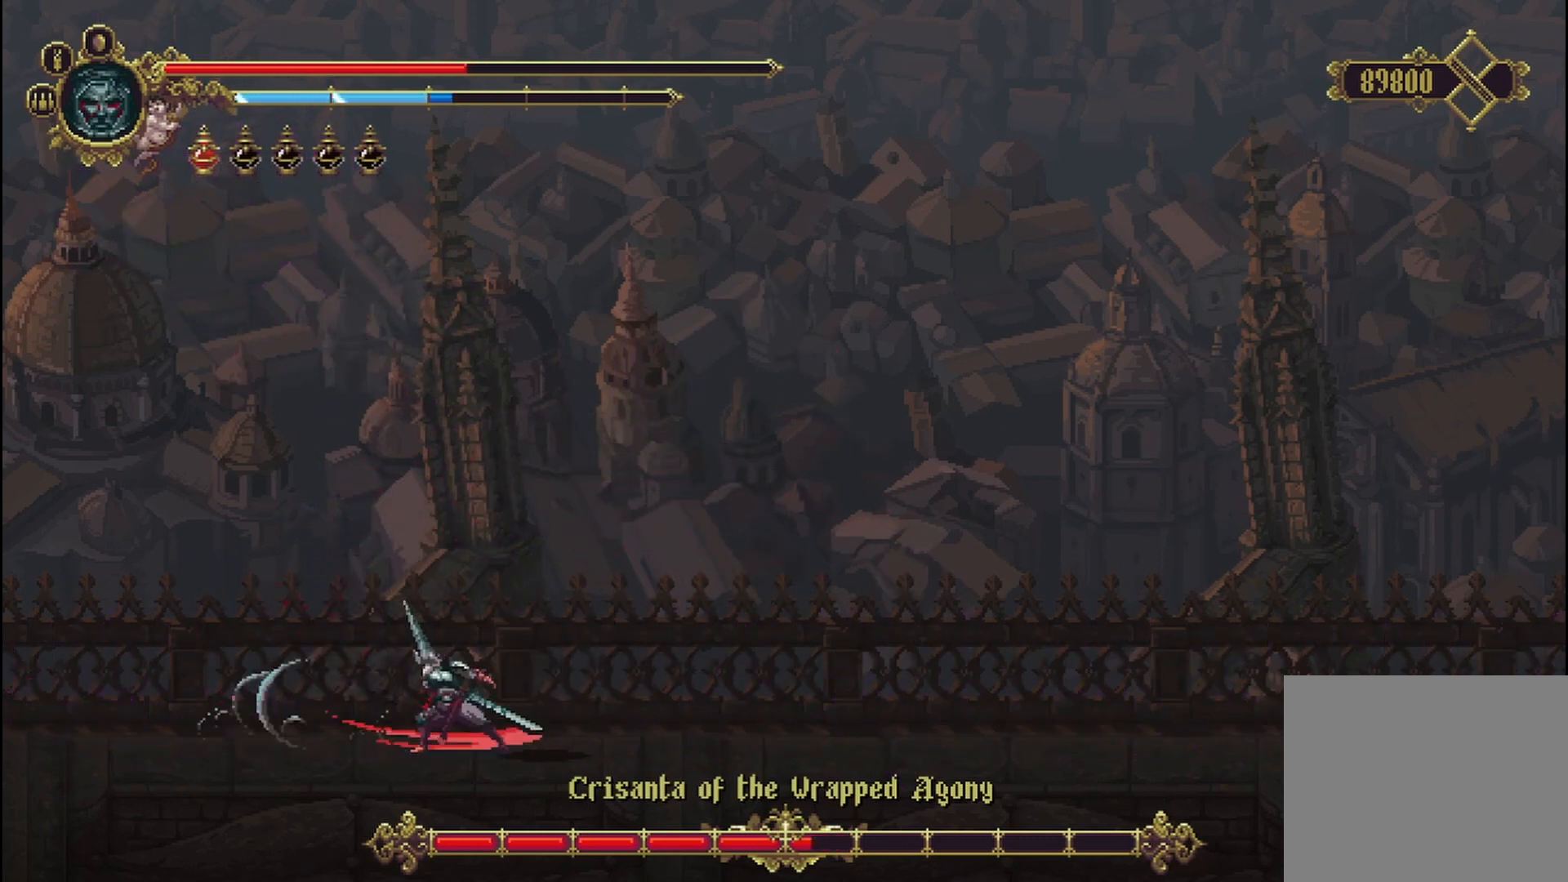
{"dt_ms": 500, "buttons": [], "left_stick": "right", "right_stick": "center", "events": [[83, "X", "down"], [167, "X", "up"], [250, "left_stick", "up-right"], [500, "left_stick", "right"]]}
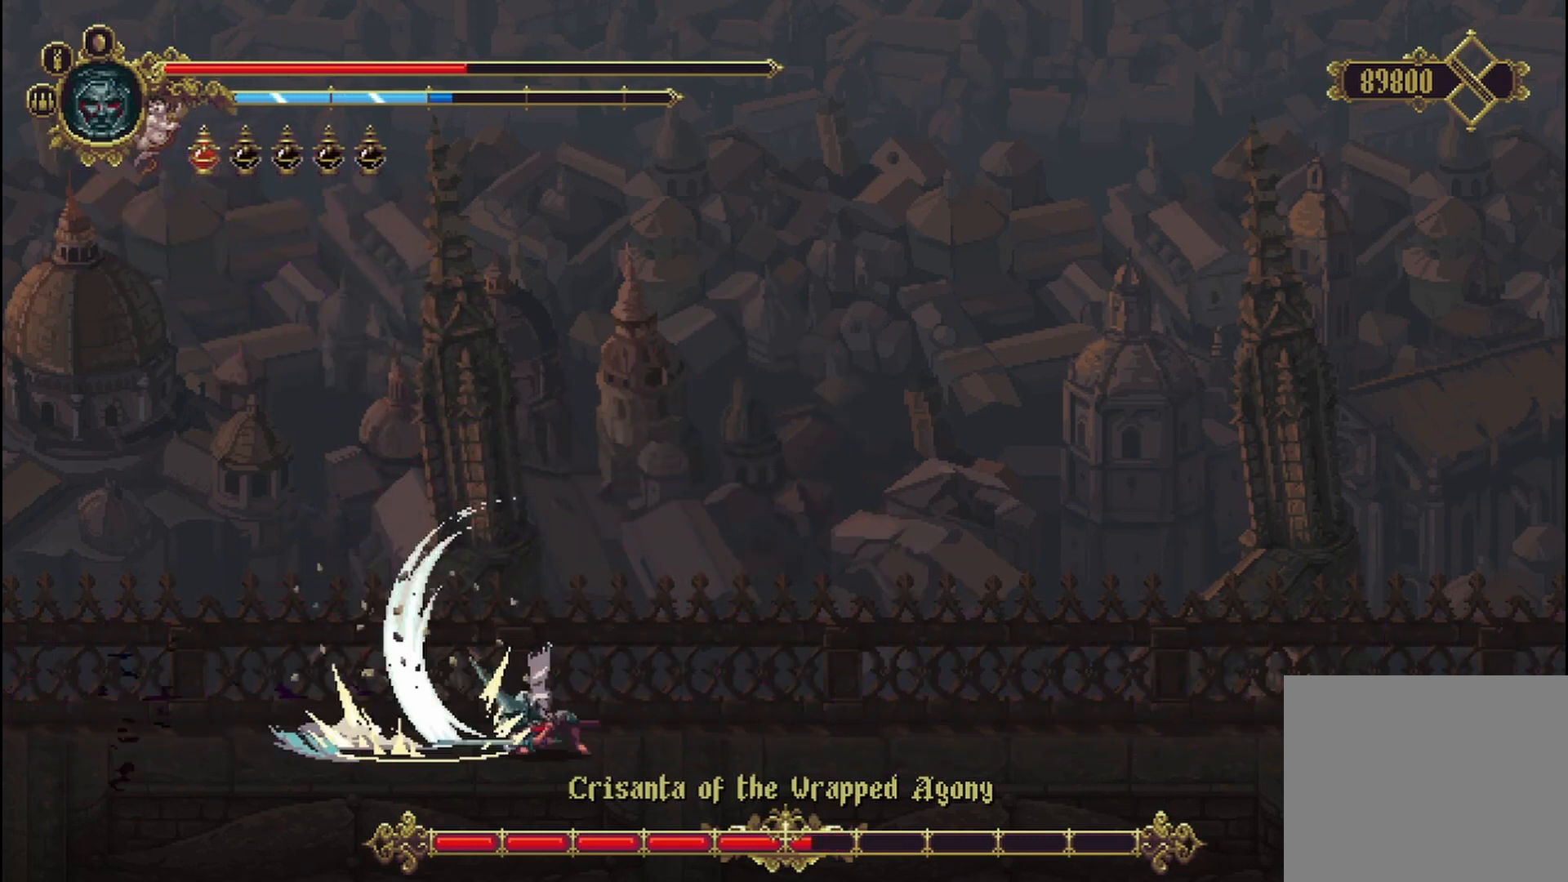
{"dt_ms": 500, "buttons": [], "left_stick": "left", "right_stick": "center", "events": [[458, "left_stick", "left"]]}
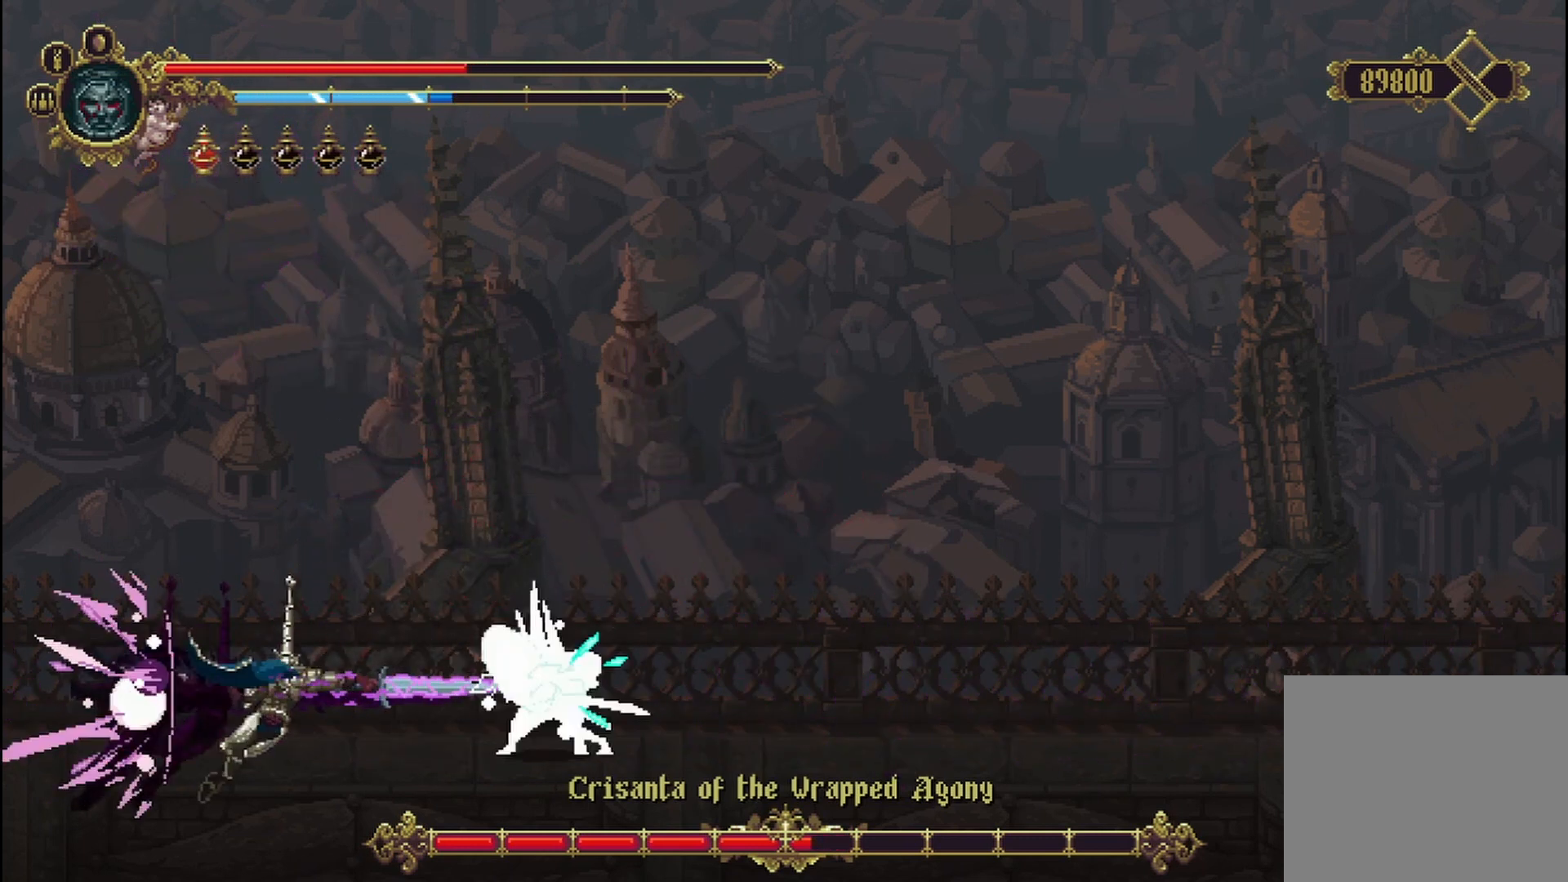
{"dt_ms": 500, "buttons": [], "left_stick": "center", "right_stick": "center", "events": [[458, "left_stick", "center"]]}
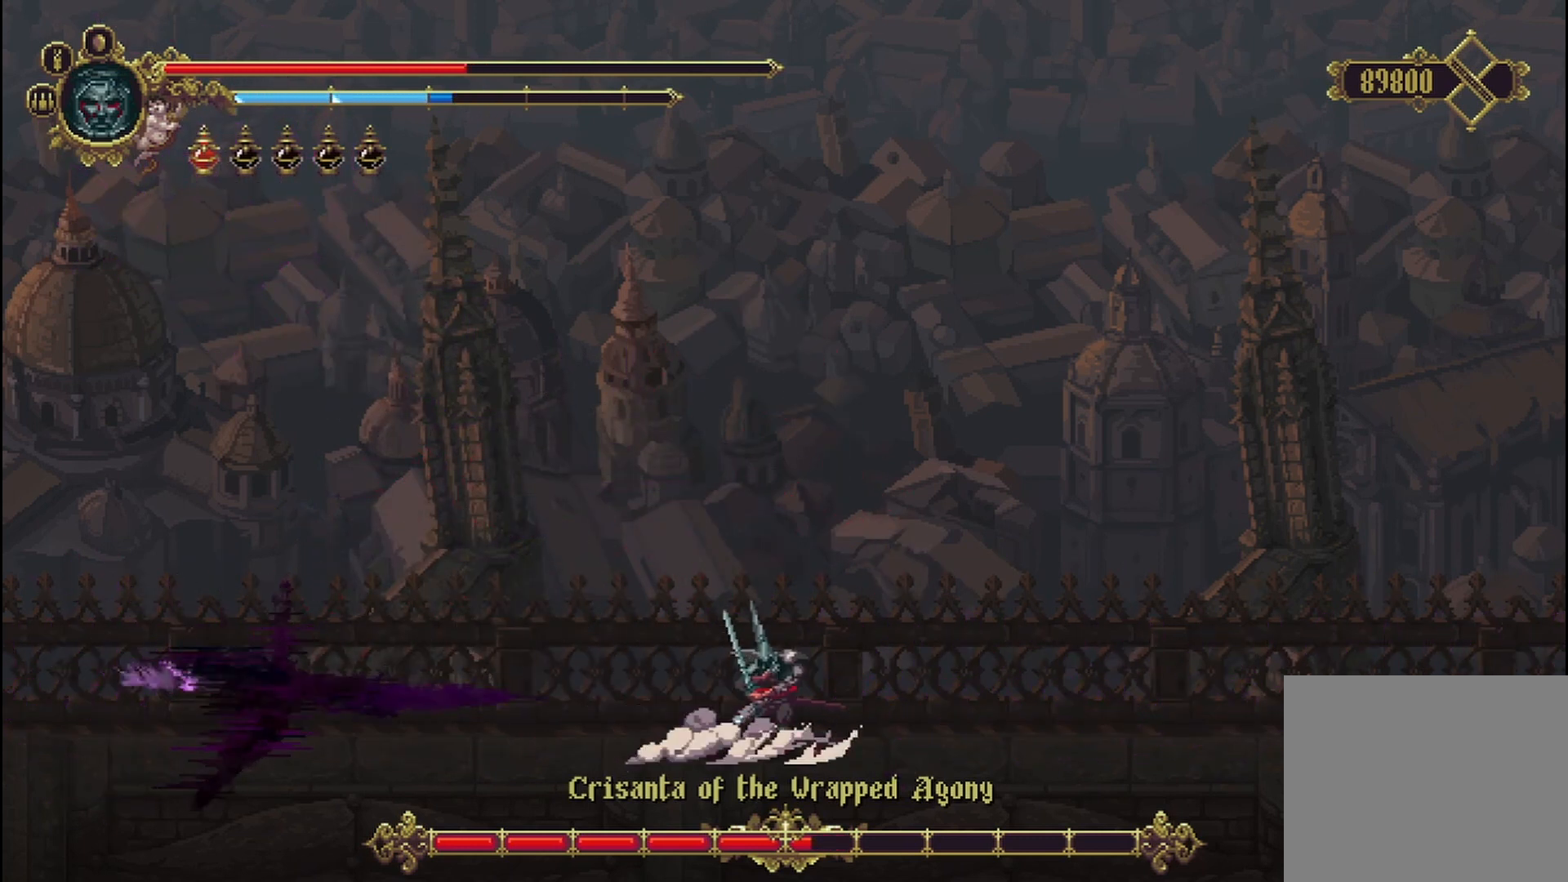
{"dt_ms": 500, "buttons": [], "left_stick": "center", "right_stick": "center", "events": []}
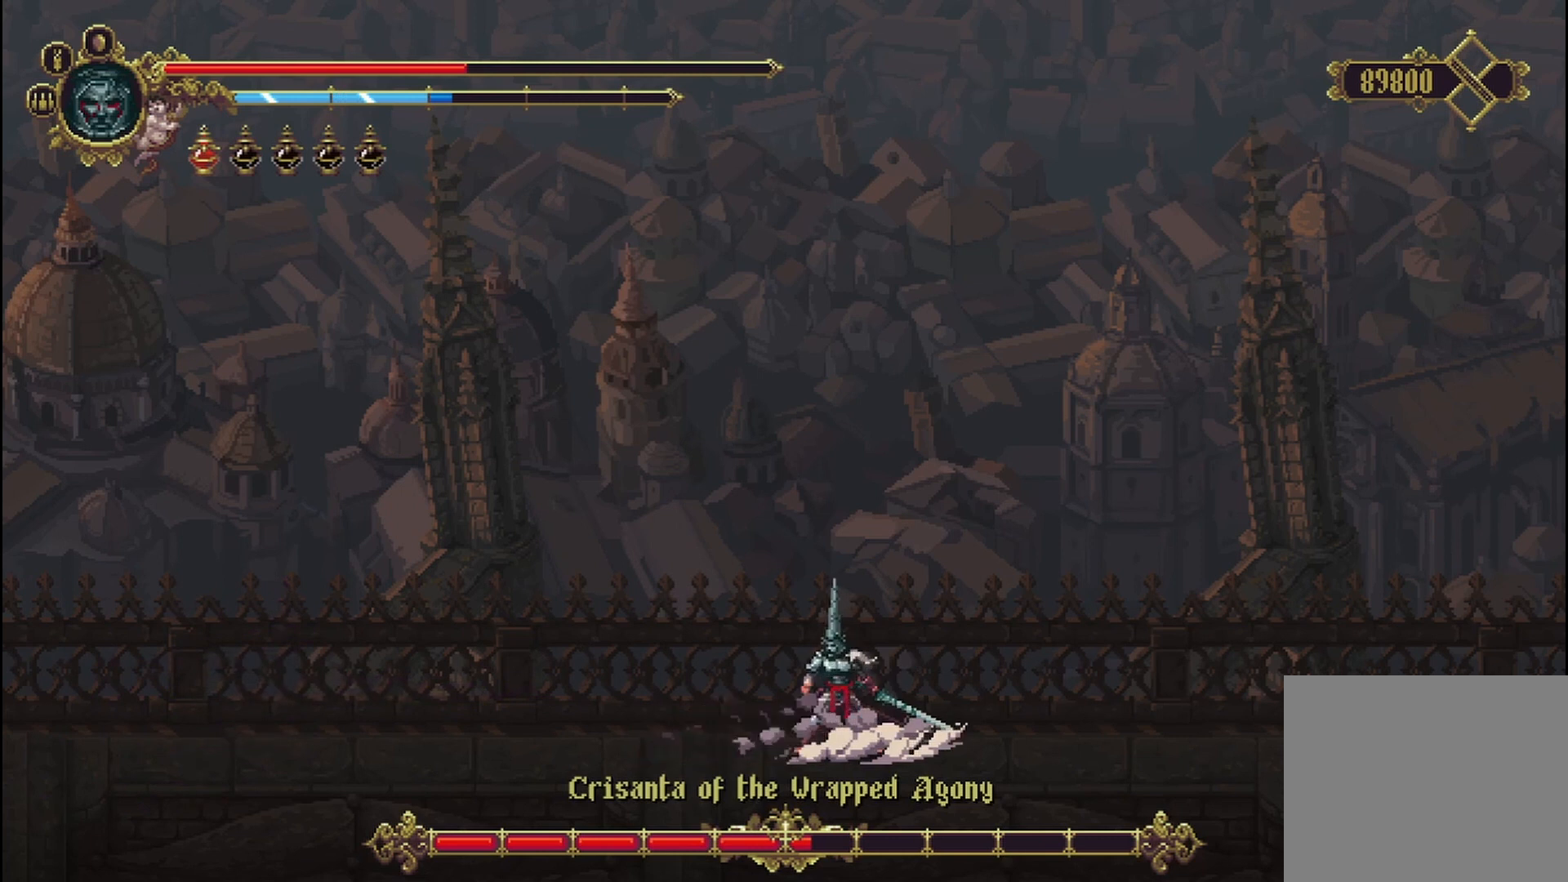
{"dt_ms": 500, "buttons": [], "left_stick": "center", "right_stick": "center", "events": []}
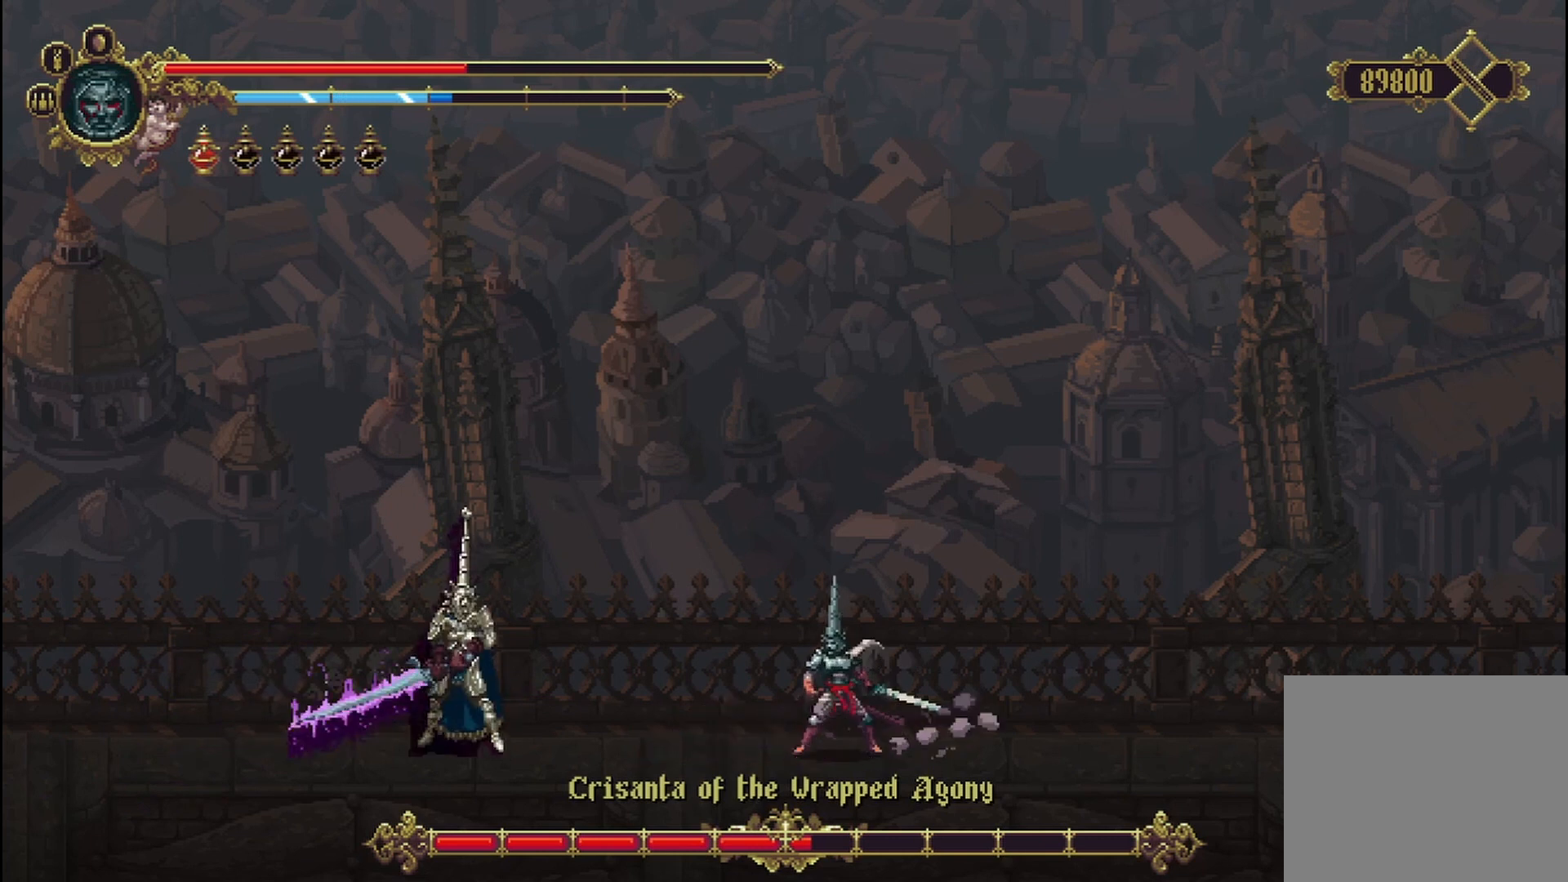
{"dt_ms": 500, "buttons": ["A"], "left_stick": "up-left", "right_stick": "center", "events": [[42, "left_stick", "right"], [250, "left_stick", "up-left"], [417, "A", "down"]]}
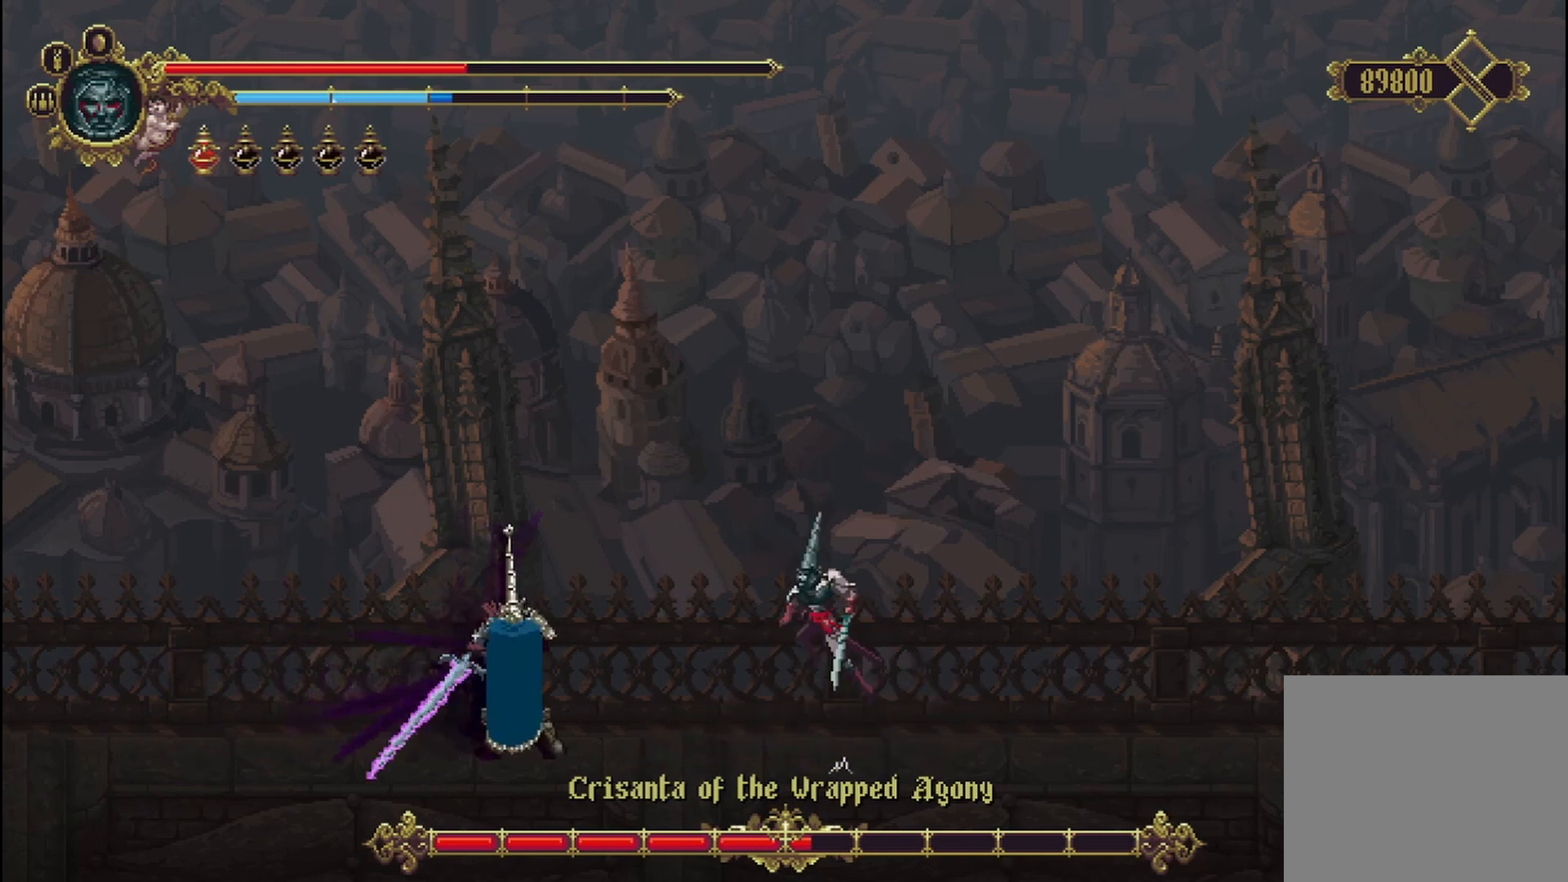
{"dt_ms": 500, "buttons": [], "left_stick": "up-left", "right_stick": "center", "events": [[125, "A", "up"], [292, "X", "down"], [333, "X", "up"], [417, "X", "down"], [500, "X", "up"]]}
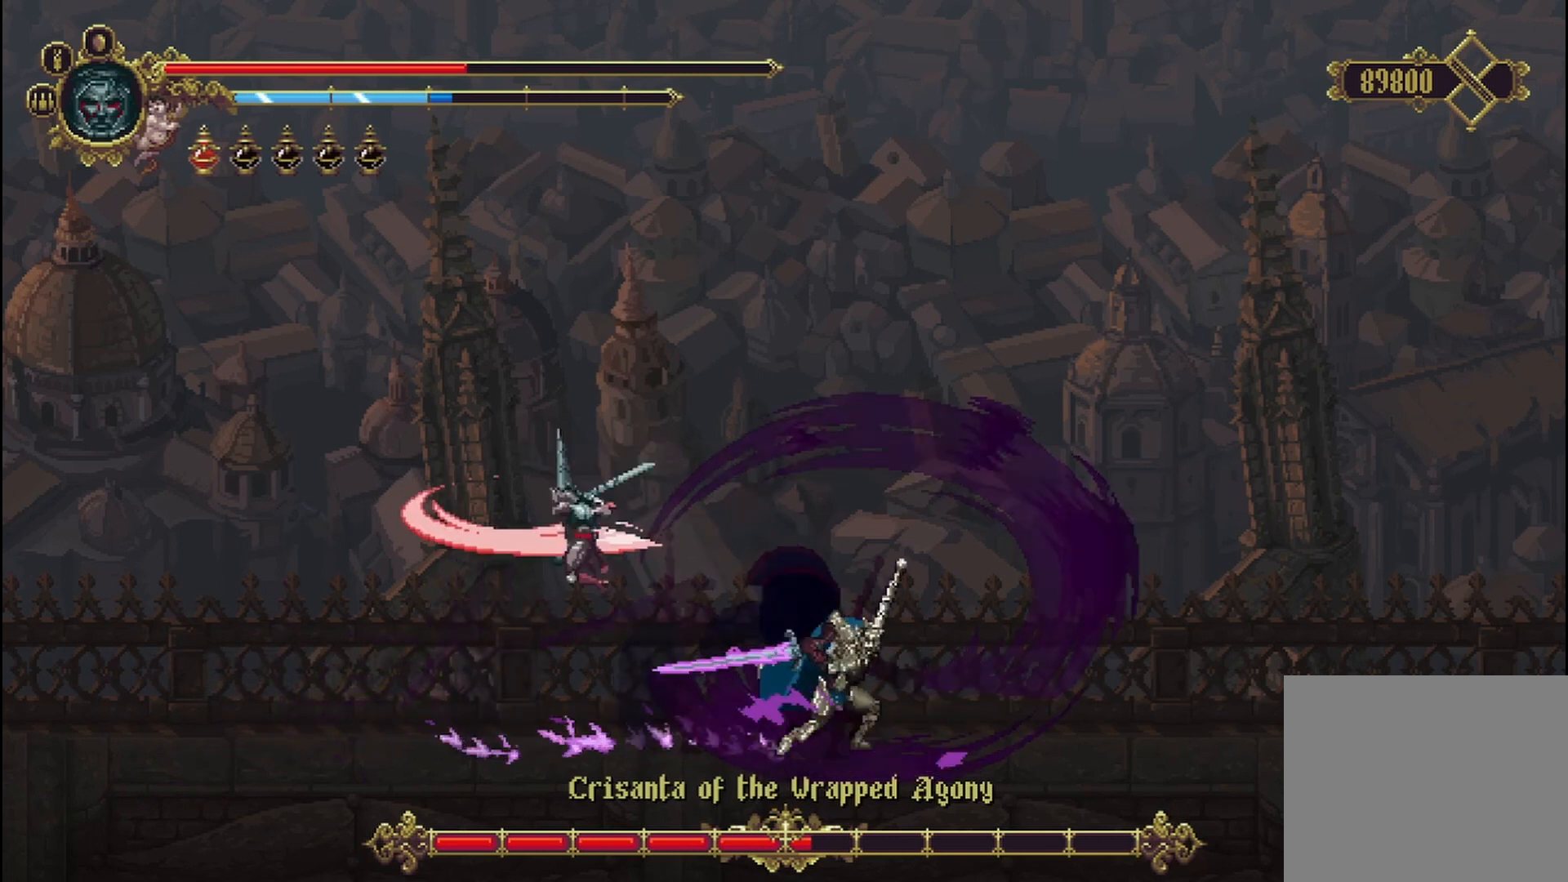
{"dt_ms": 500, "buttons": [], "left_stick": "right", "right_stick": "center", "events": [[83, "X", "down"], [125, "X", "up"], [167, "X", "down"], [167, "left_stick", "right"], [250, "X", "up"], [333, "X", "down"], [417, "X", "up"], [458, "X", "down"], [500, "X", "up"]]}
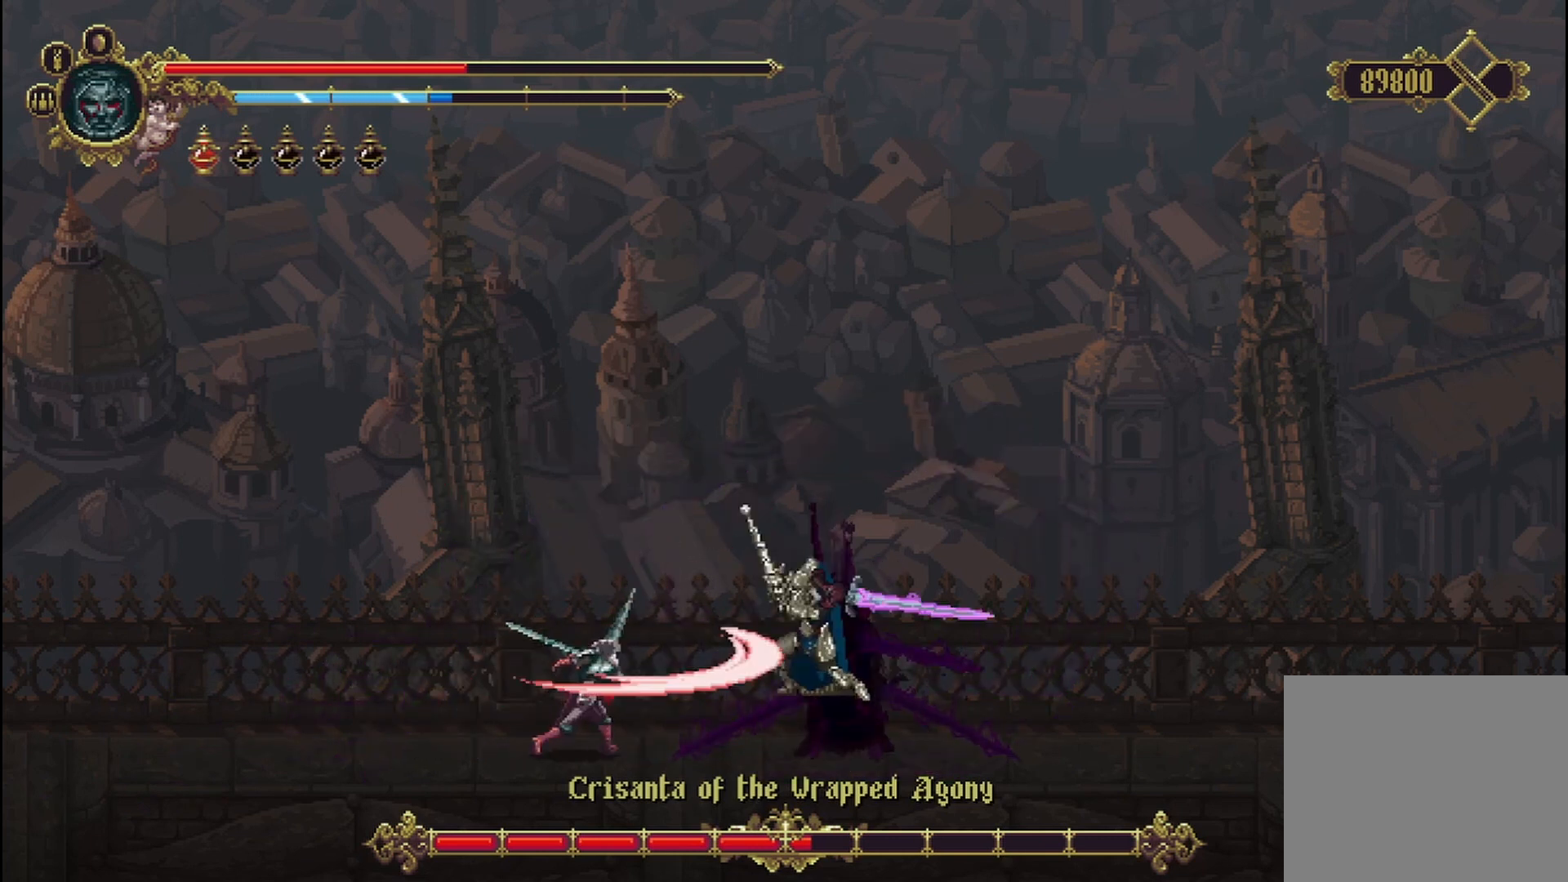
{"dt_ms": 500, "buttons": [], "left_stick": "right", "right_stick": "center", "events": []}
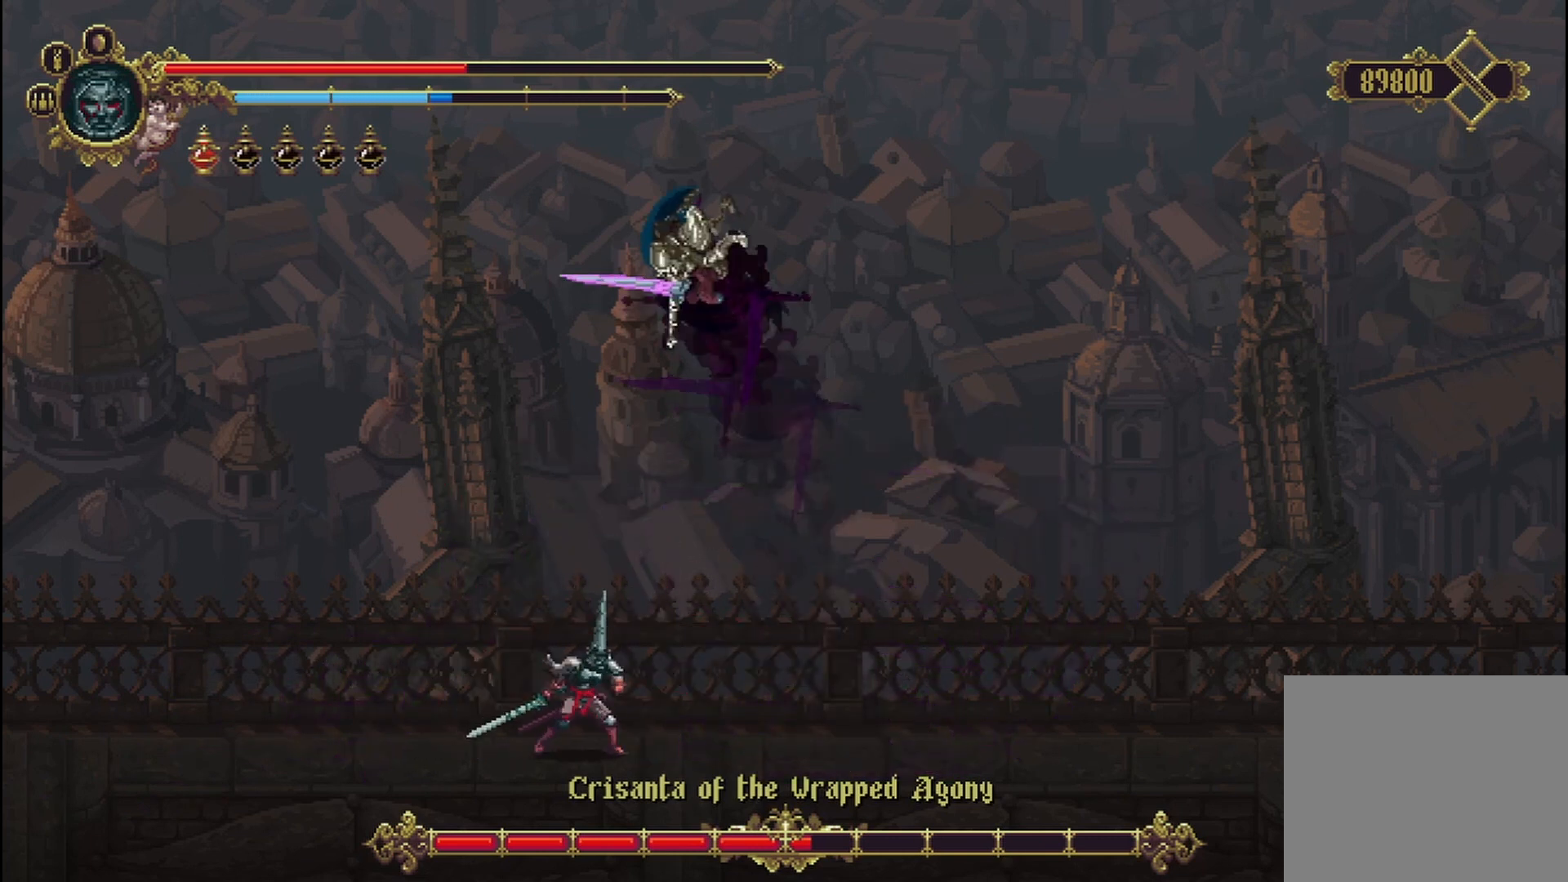
{"dt_ms": 500, "buttons": [], "left_stick": "up-right", "right_stick": "center", "events": [[125, "left_stick", "up-left"], [458, "left_stick", "up-right"]]}
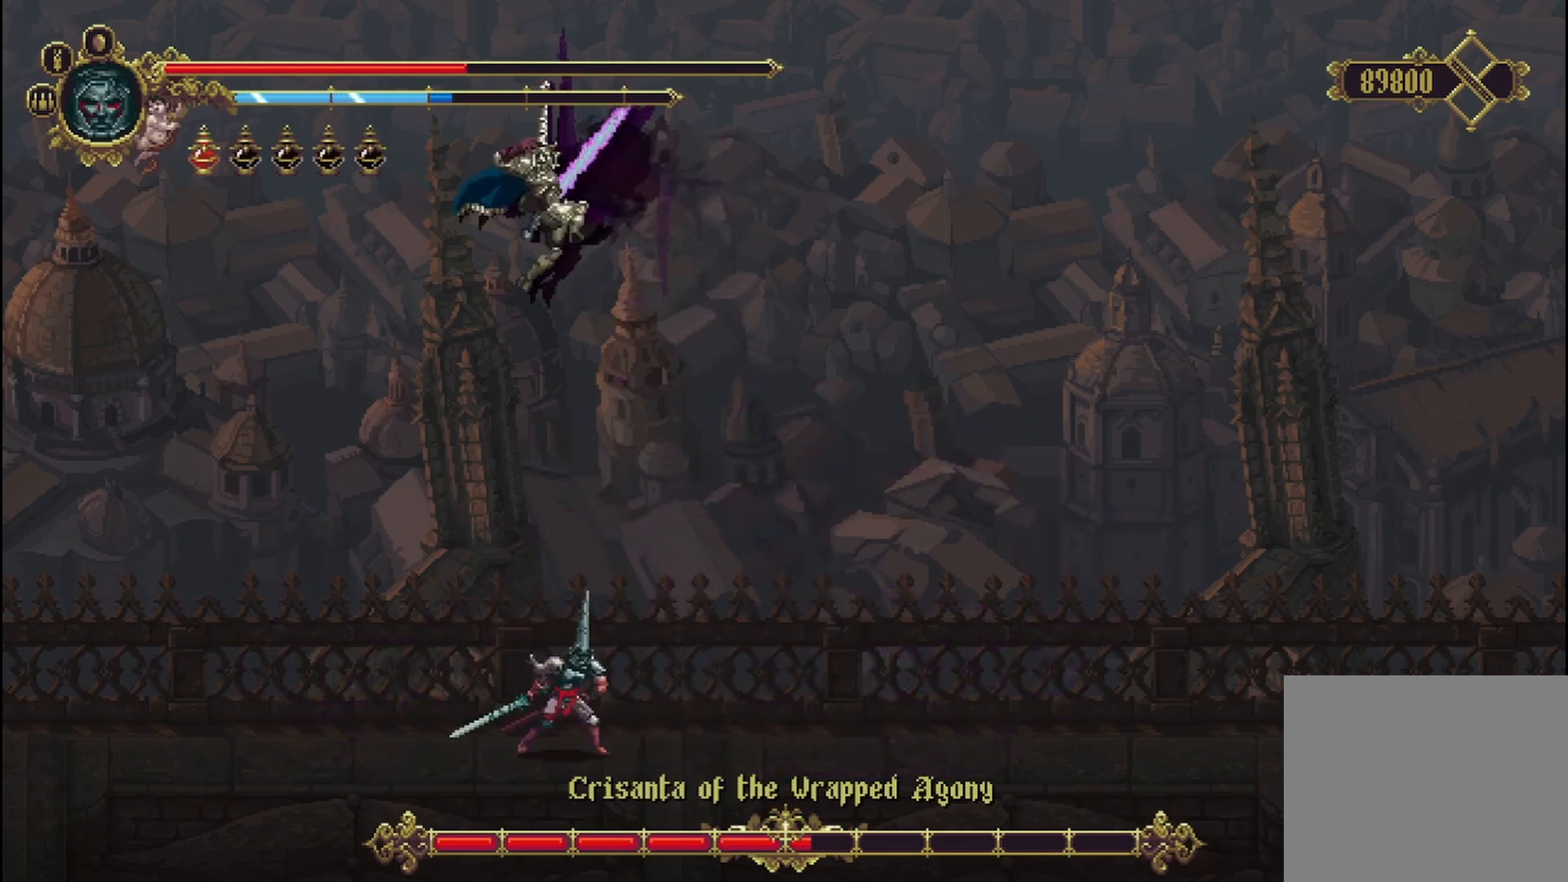
{"dt_ms": 500, "buttons": ["A"], "left_stick": "up-left", "right_stick": "center", "events": [[375, "left_stick", "up-left"], [417, "A", "down"]]}
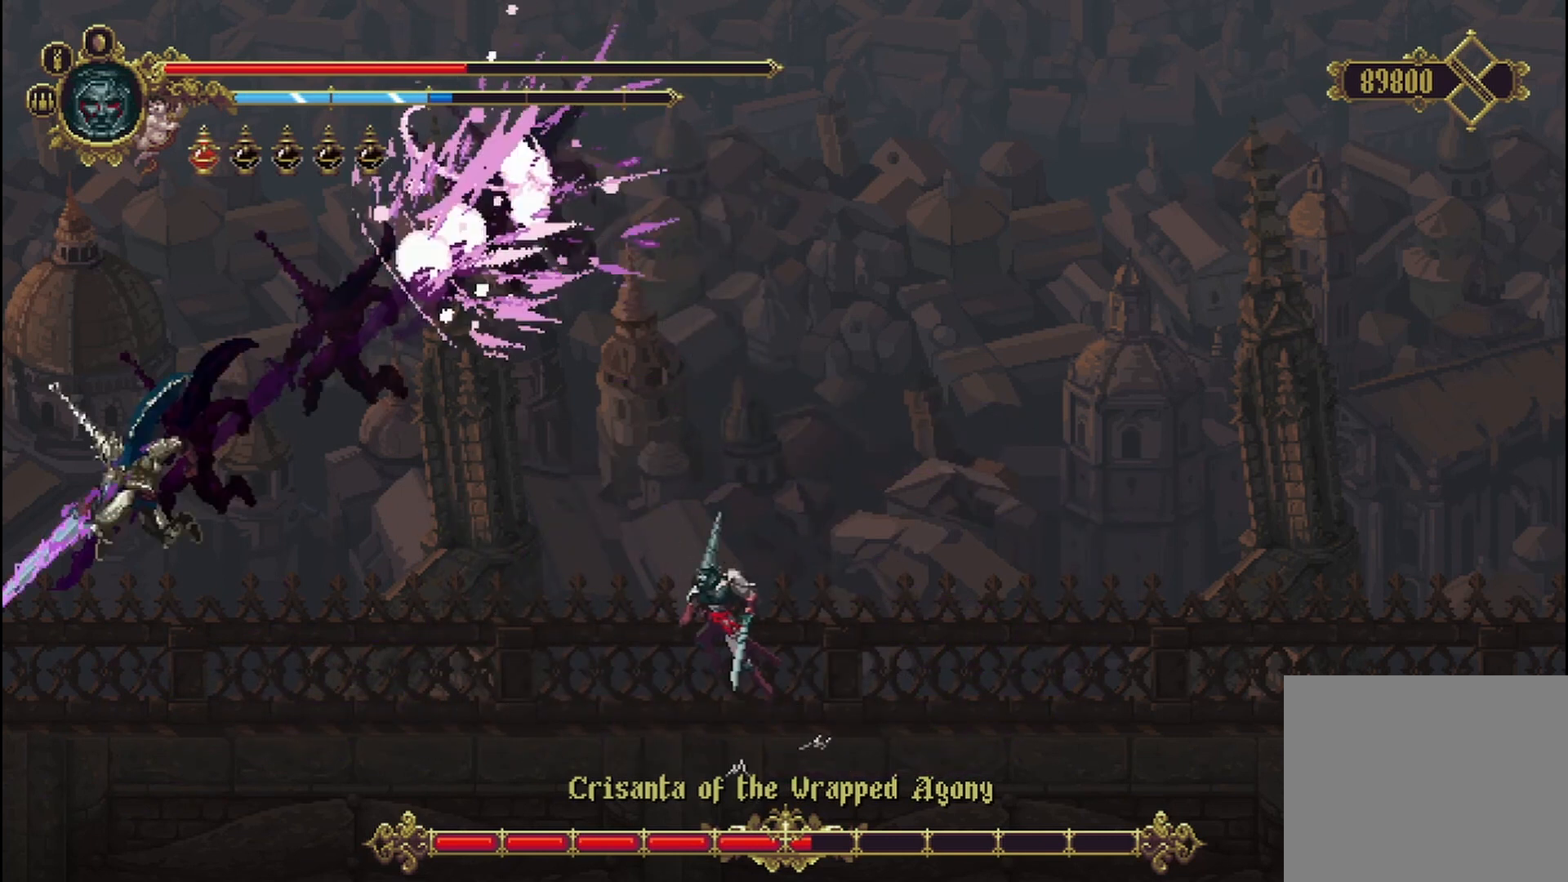
{"dt_ms": 500, "buttons": [], "left_stick": "up-left", "right_stick": "center", "events": [[500, "A", "up"]]}
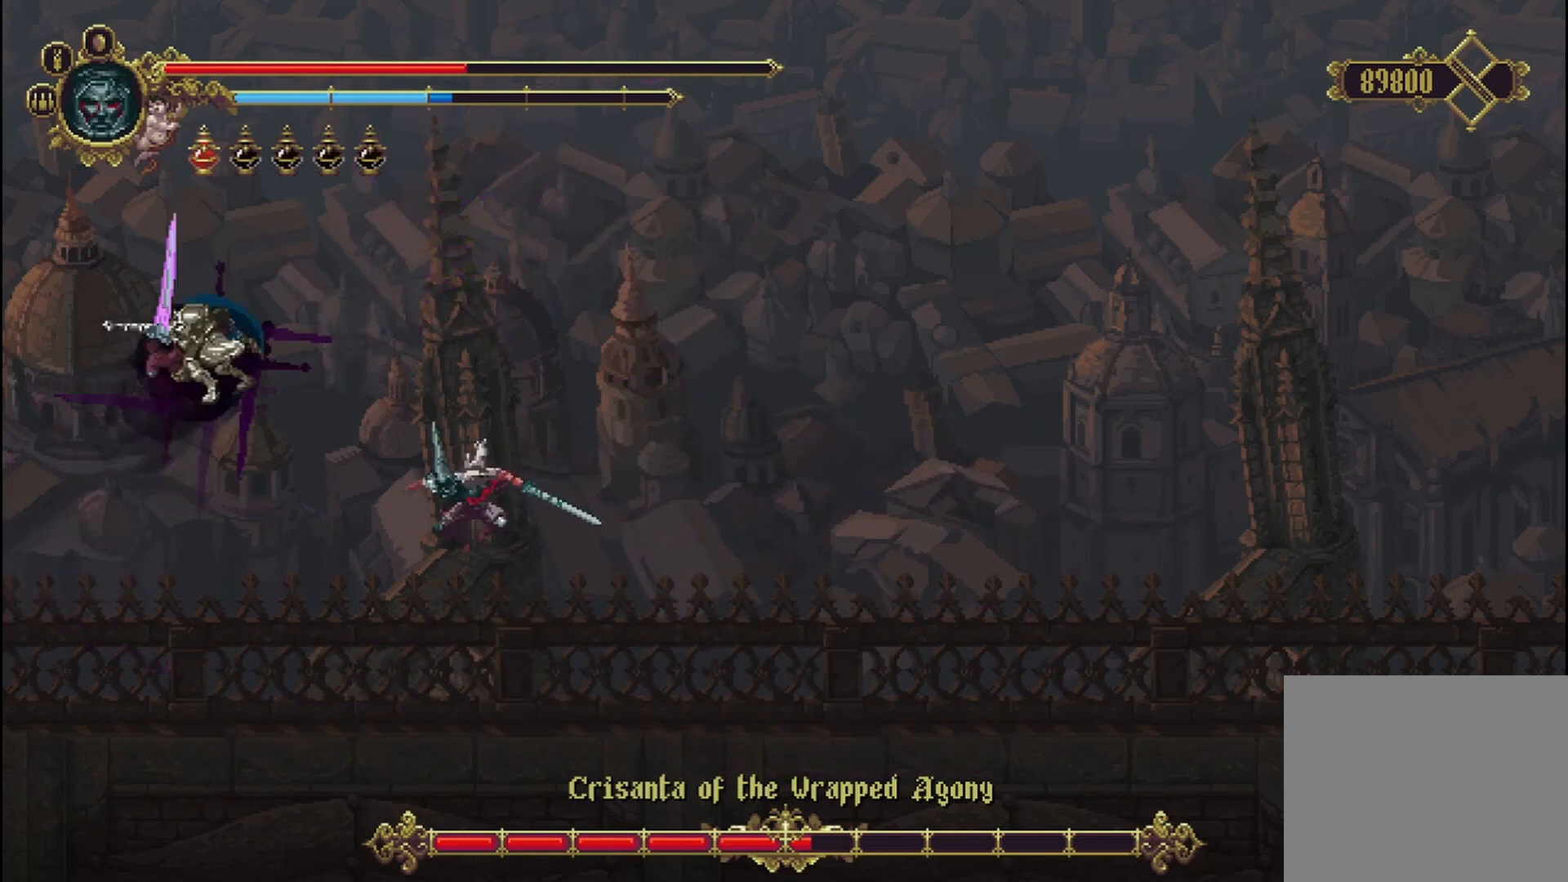
{"dt_ms": 500, "buttons": ["L3"], "left_stick": "up-left", "right_stick": "center", "events": [[208, "left_stick", "up"], [417, "X", "down"], [458, "L3", "down"], [458, "left_stick", "up-left"], [500, "X", "up"]]}
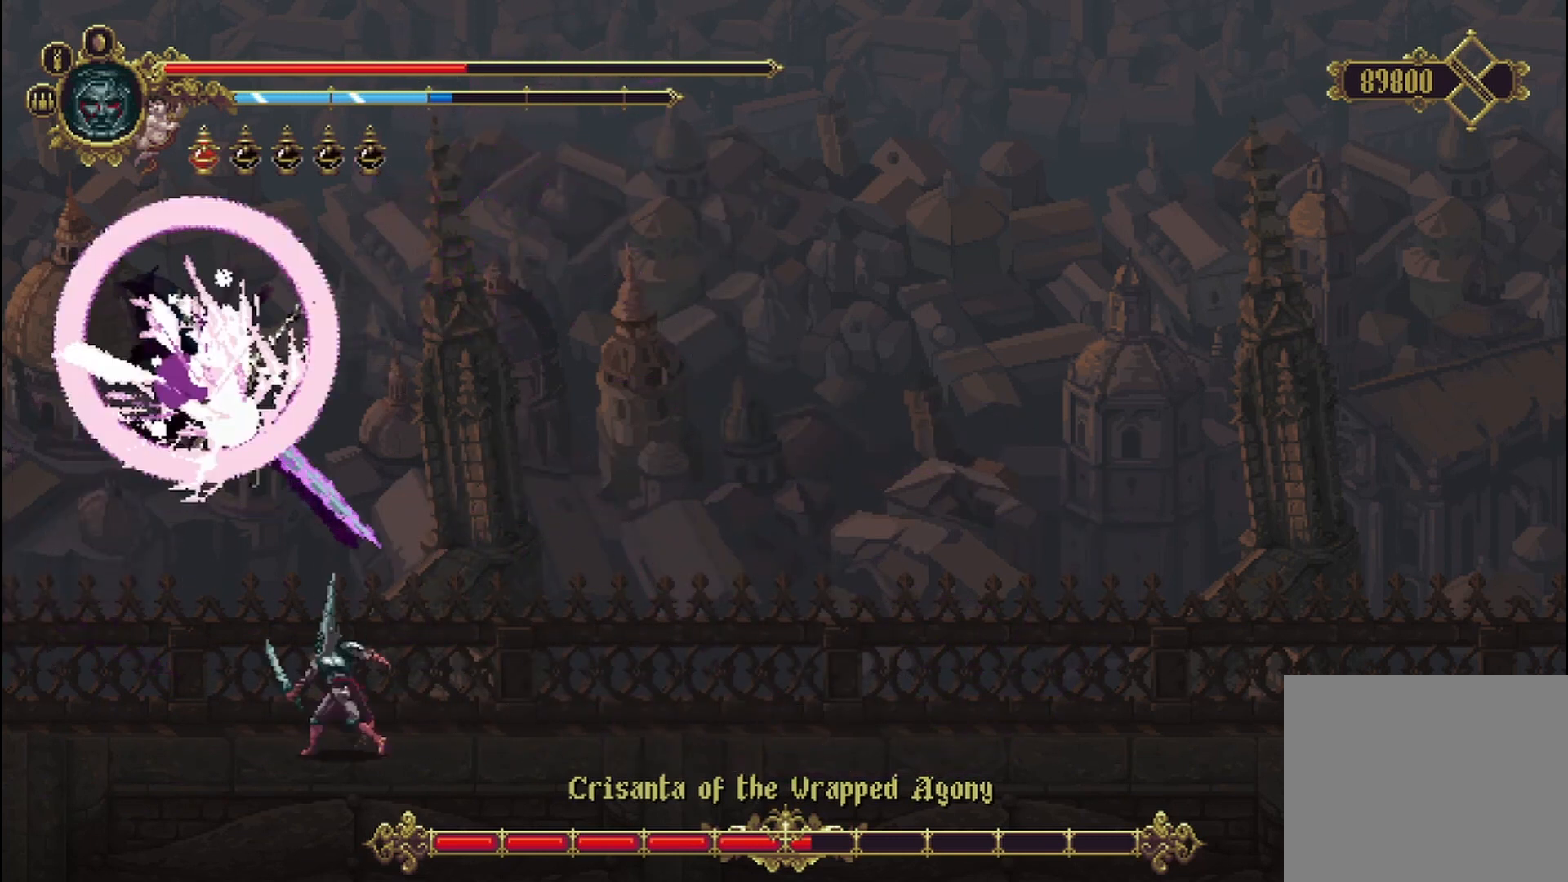
{"dt_ms": 500, "buttons": ["X"], "left_stick": "up", "right_stick": "center", "events": [[83, "L3", "up"], [83, "X", "down"], [125, "X", "up"], [125, "left_stick", "up"], [167, "X", "down"], [250, "X", "up"], [333, "X", "down"], [417, "X", "up"], [458, "X", "down"]]}
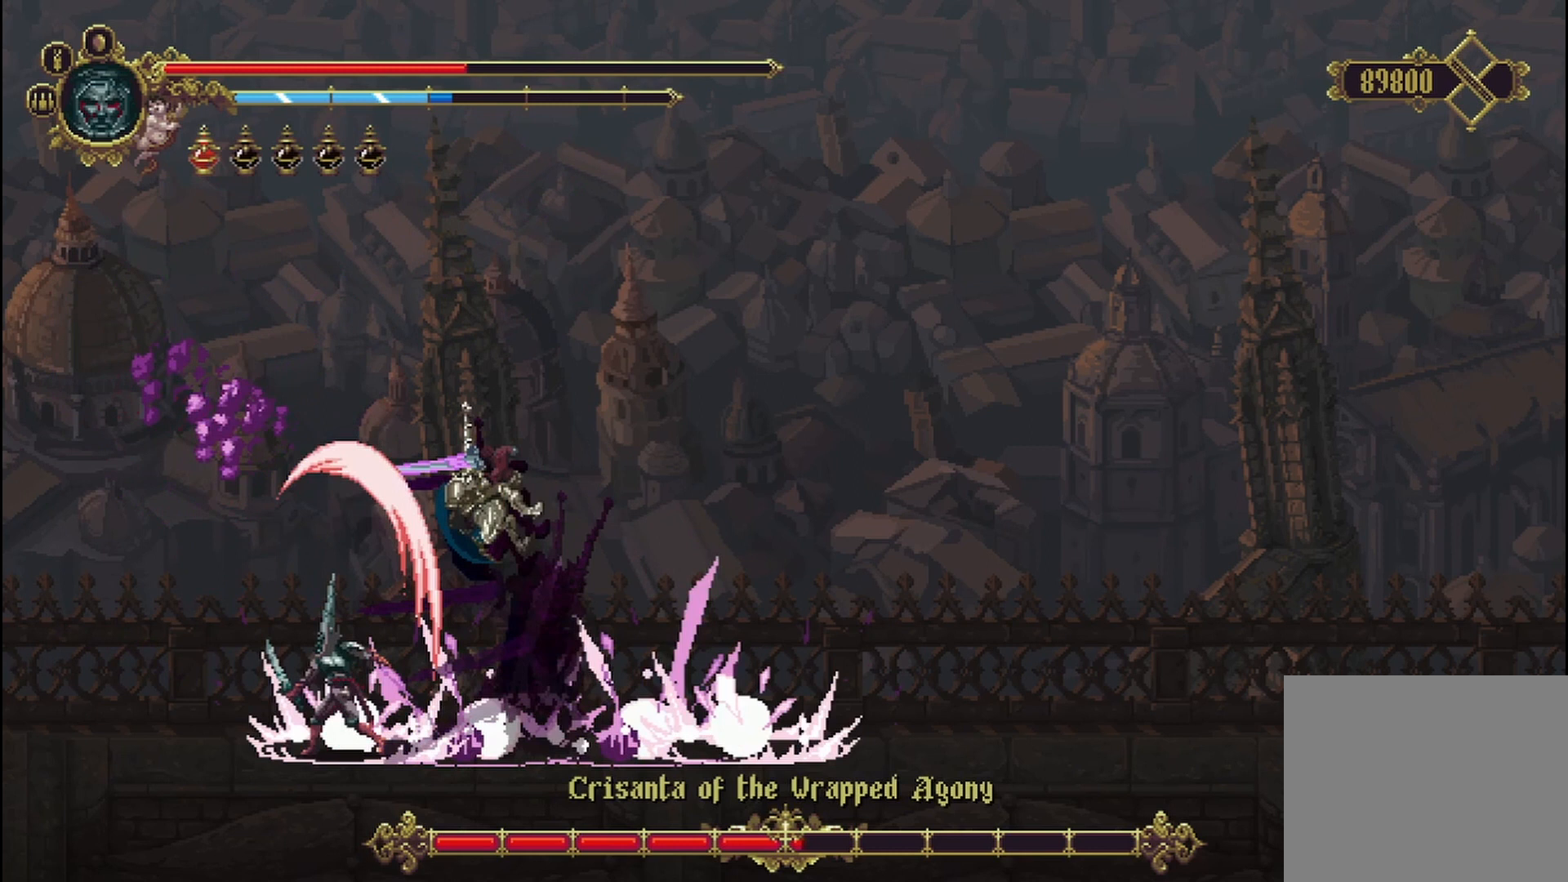
{"dt_ms": 500, "buttons": ["X"], "left_stick": "up-right", "right_stick": "center", "events": [[42, "X", "up"], [42, "left_stick", "up-right"], [83, "X", "down"], [167, "X", "up"], [250, "X", "down"], [333, "X", "up"], [375, "X", "down"], [458, "X", "up"], [500, "X", "down"]]}
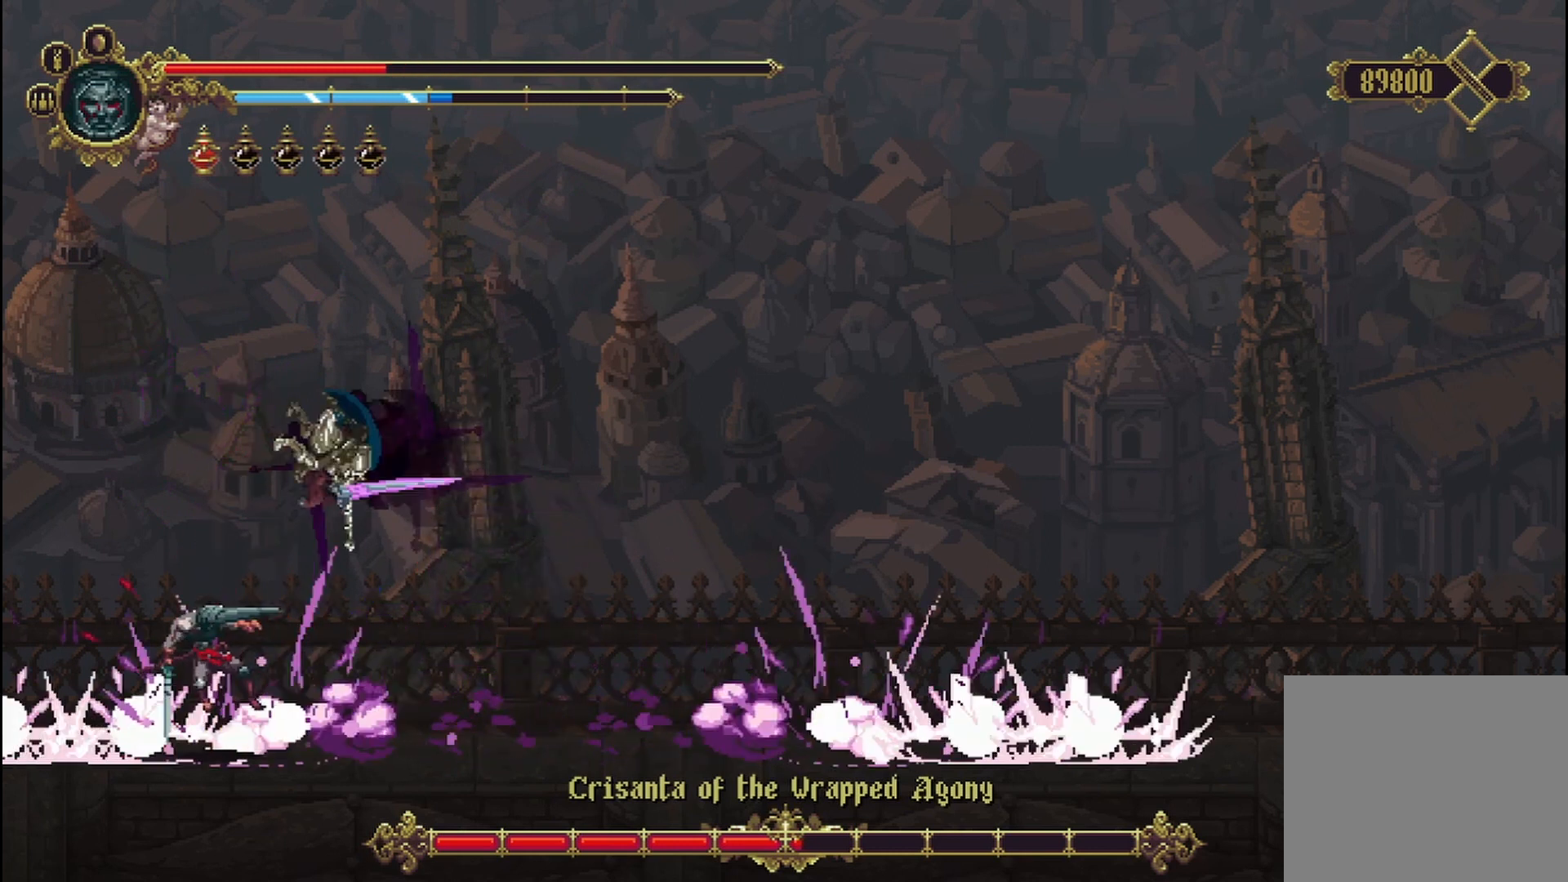
{"dt_ms": 1000, "buttons": ["X", "START"], "left_stick": "up-right", "right_stick": "center"}
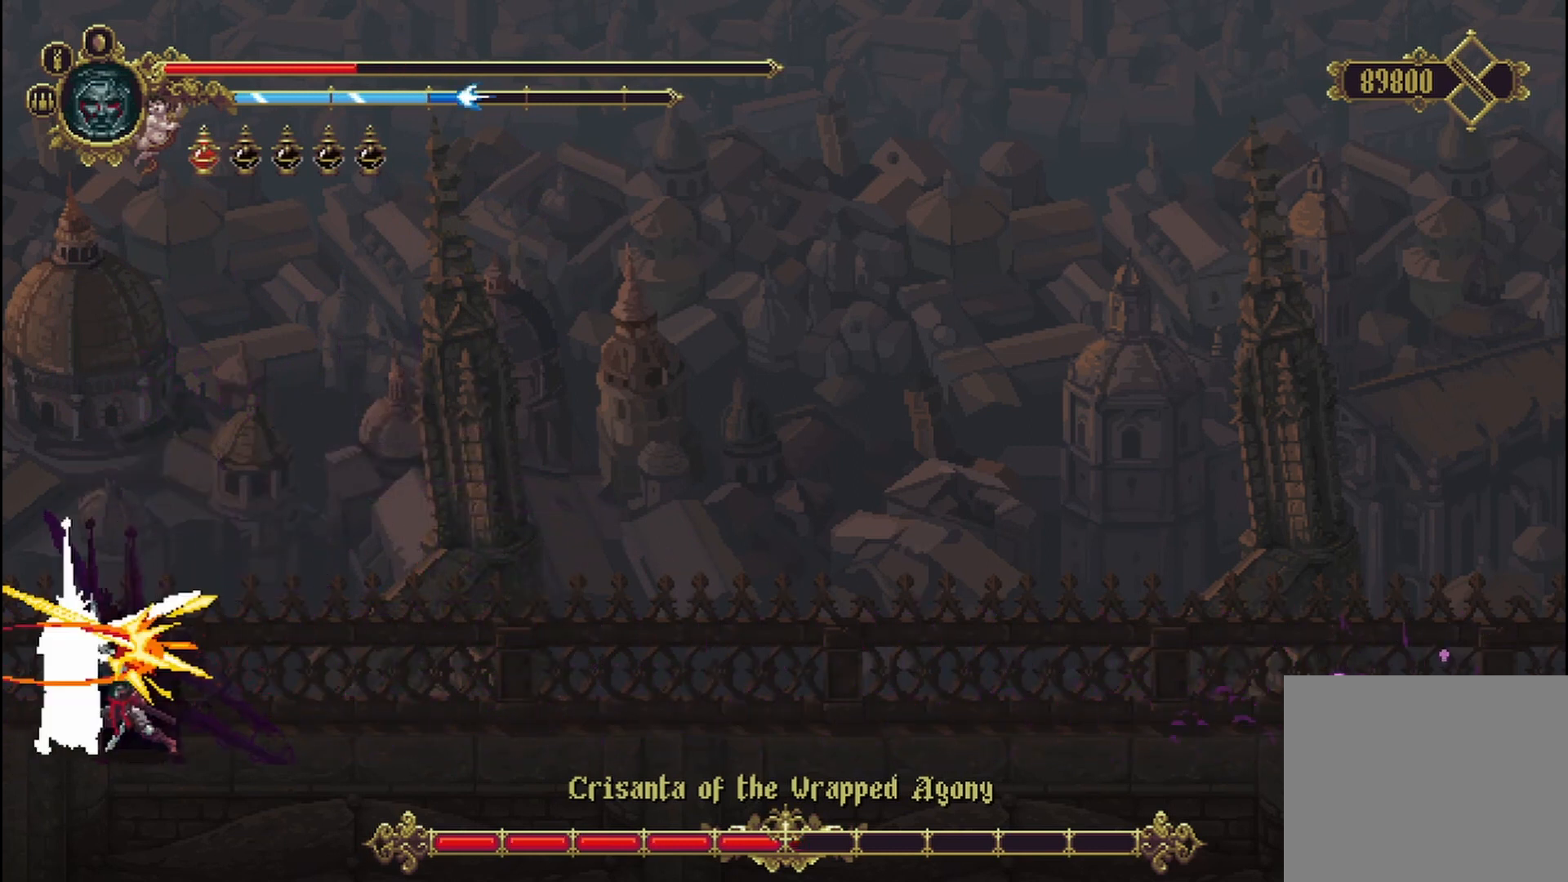
{"dt_ms": 500, "buttons": [], "left_stick": "up-right", "right_stick": "center", "events": [[42, "X", "up"], [83, "START", "up"], [458, "X", "down"], [500, "X", "up"]]}
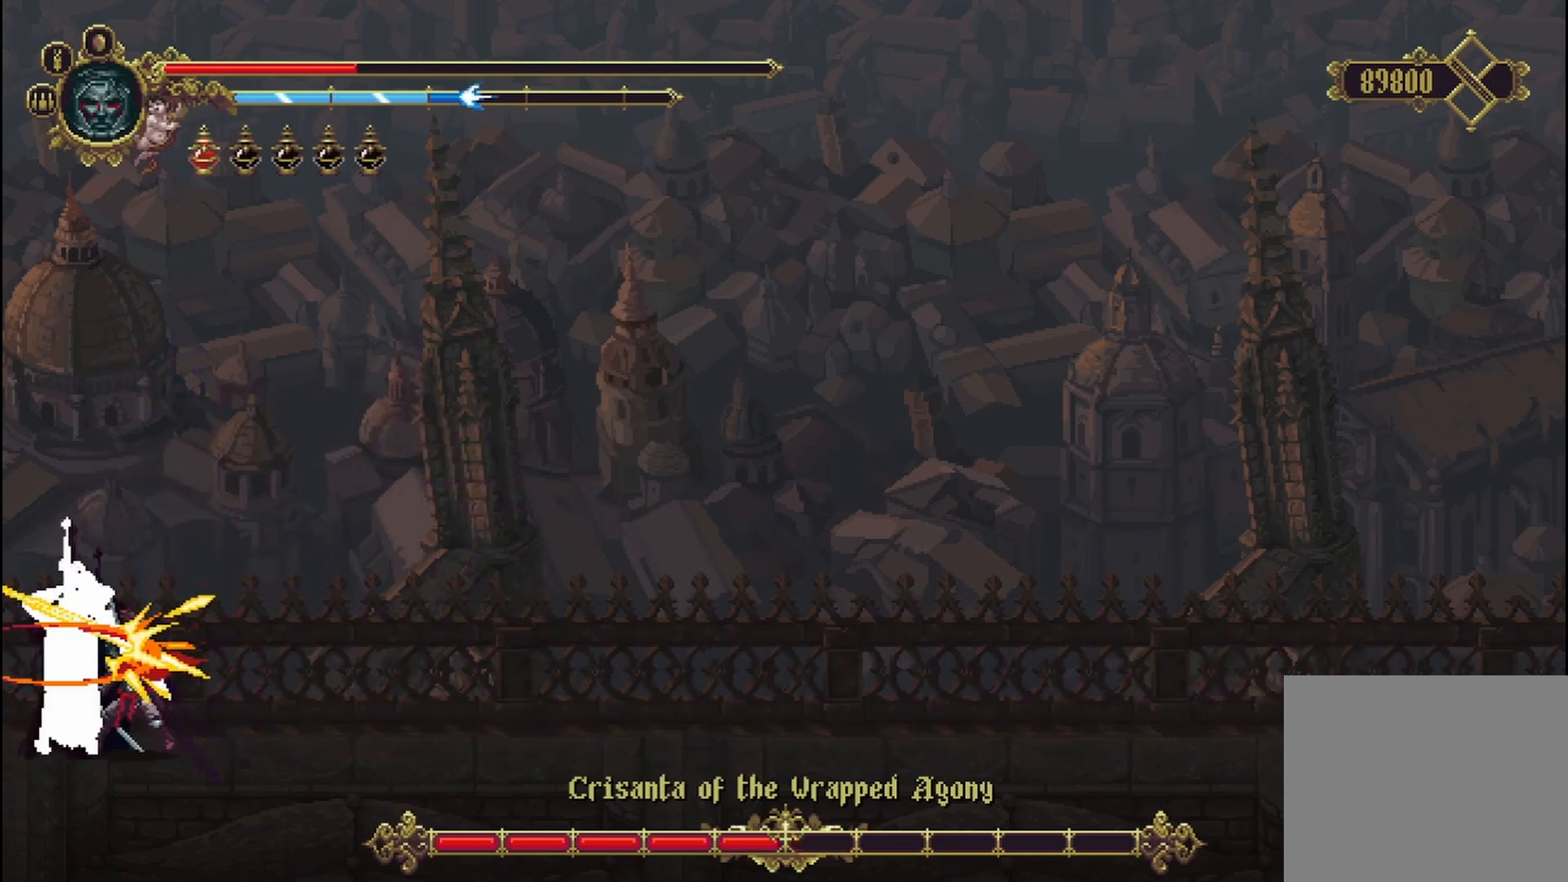
{"dt_ms": 500, "buttons": ["X"], "left_stick": "up-right", "right_stick": "center", "events": [[42, "X", "down"], [83, "X", "up"], [167, "X", "down"], [250, "X", "up"], [333, "X", "down"], [417, "X", "up"], [500, "X", "down"]]}
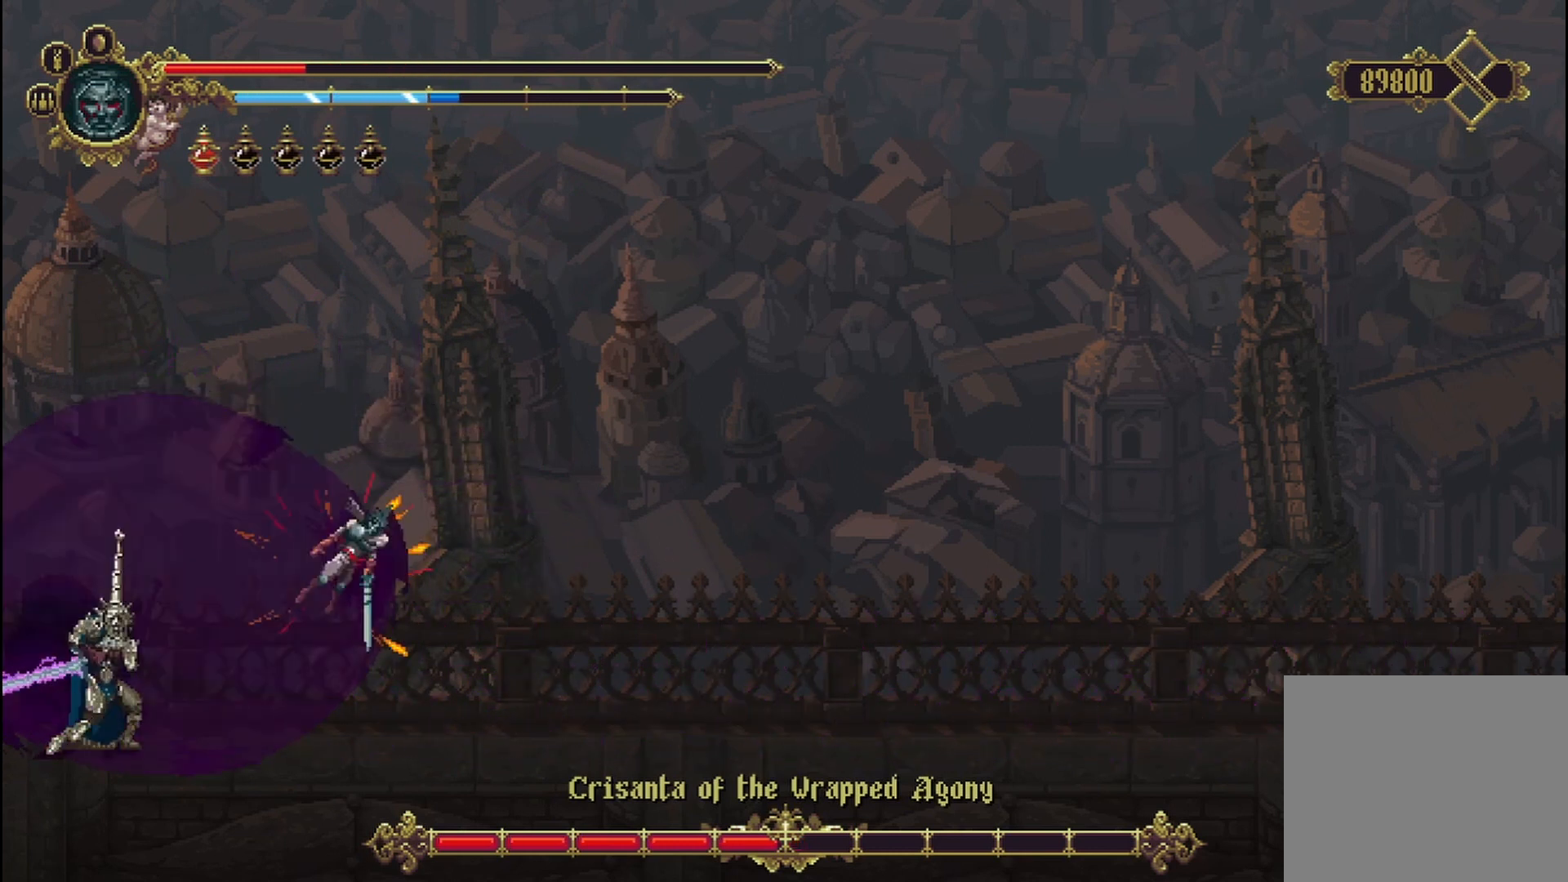
{"dt_ms": 500, "buttons": ["L2"], "left_stick": "up-right", "right_stick": "center", "events": [[83, "X", "up"], [167, "X", "down"], [250, "X", "up"], [500, "L2", "down"]]}